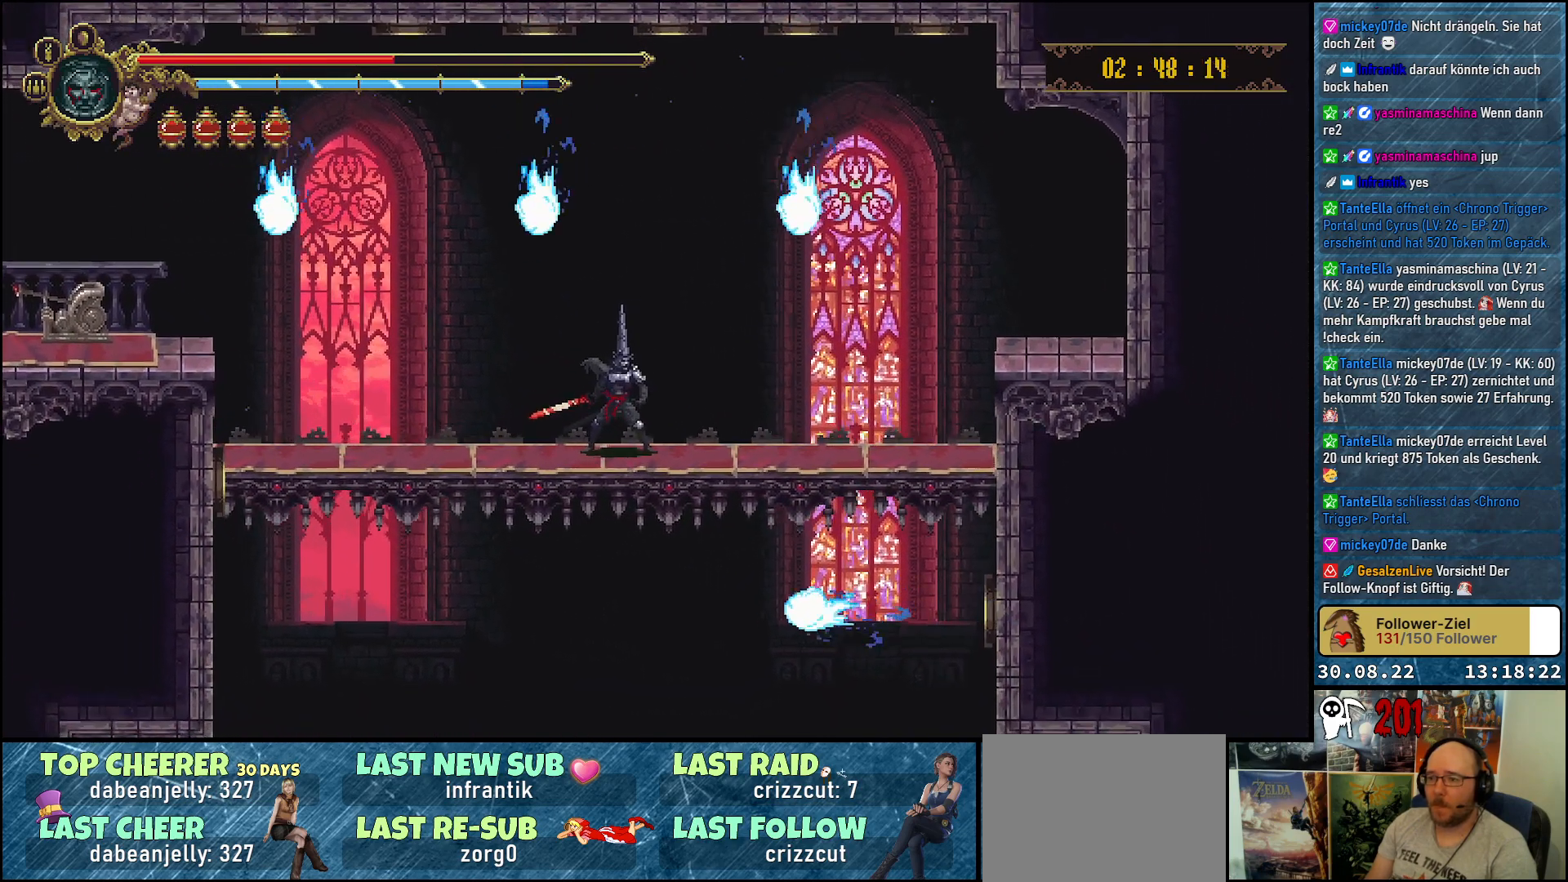
Gameplay with a controller (Xbox layout); each line is a JSON object with the inputs held at the frame after it. "events" lists button and stick changes between this image and that frame as [ms after this image, input, new state], when the widget could be followed in between.
{"buttons": ["DPAD_LEFT"], "left_stick": "center", "right_stick": "center", "events": [[150, "A", "down"], [300, "A", "up"], [483, "DPAD_LEFT", "down"]]}
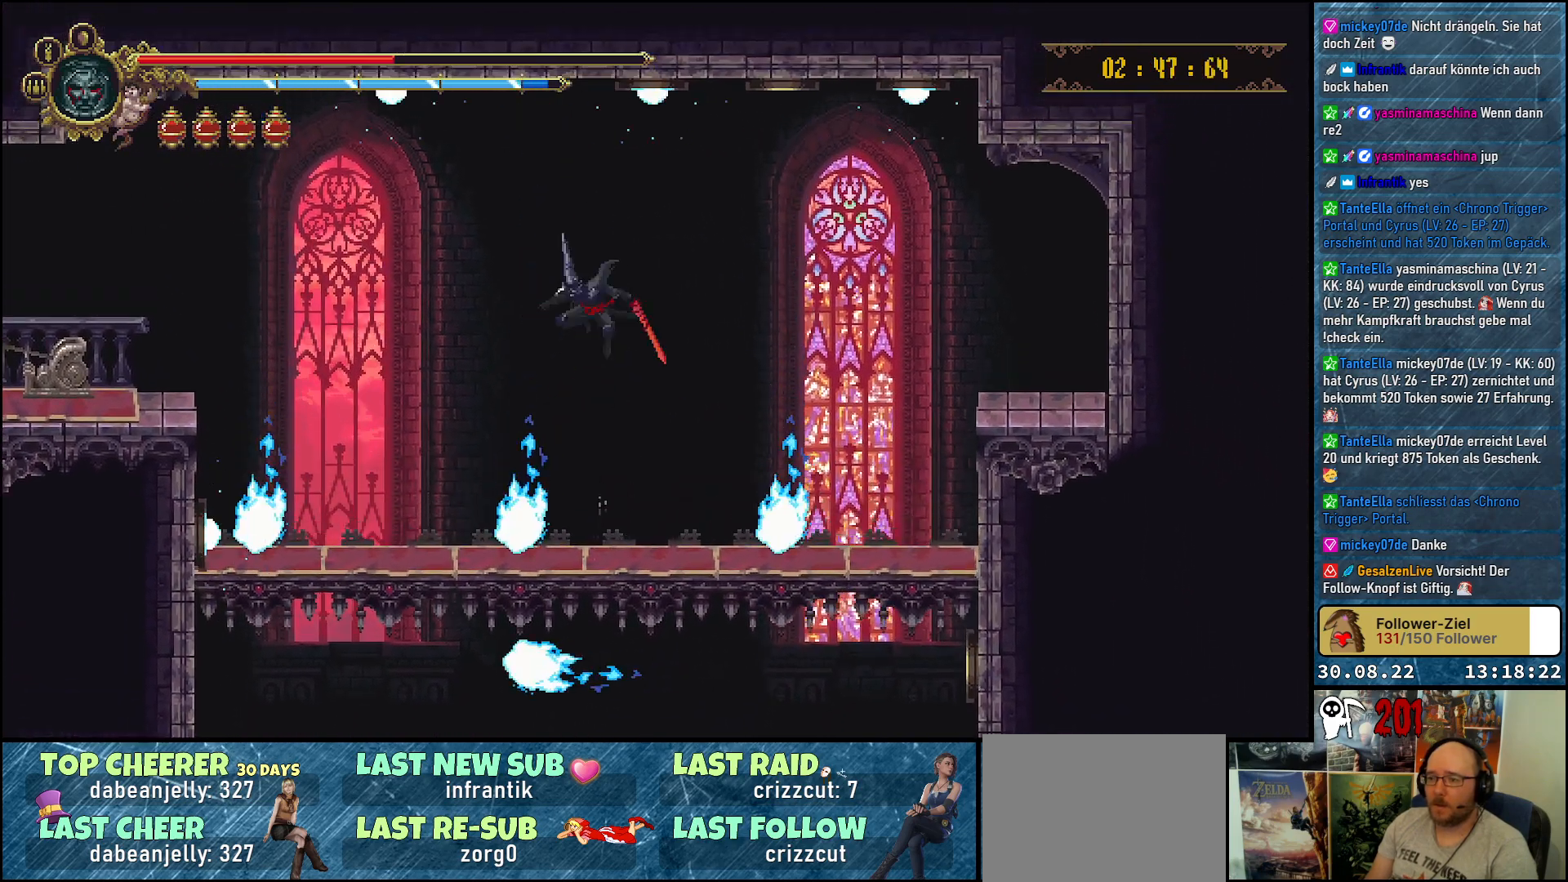
{"buttons": [], "left_stick": "center", "right_stick": "center", "events": [[67, "DPAD_LEFT", "up"], [333, "DPAD_RIGHT", "down"], [400, "DPAD_RIGHT", "up"]]}
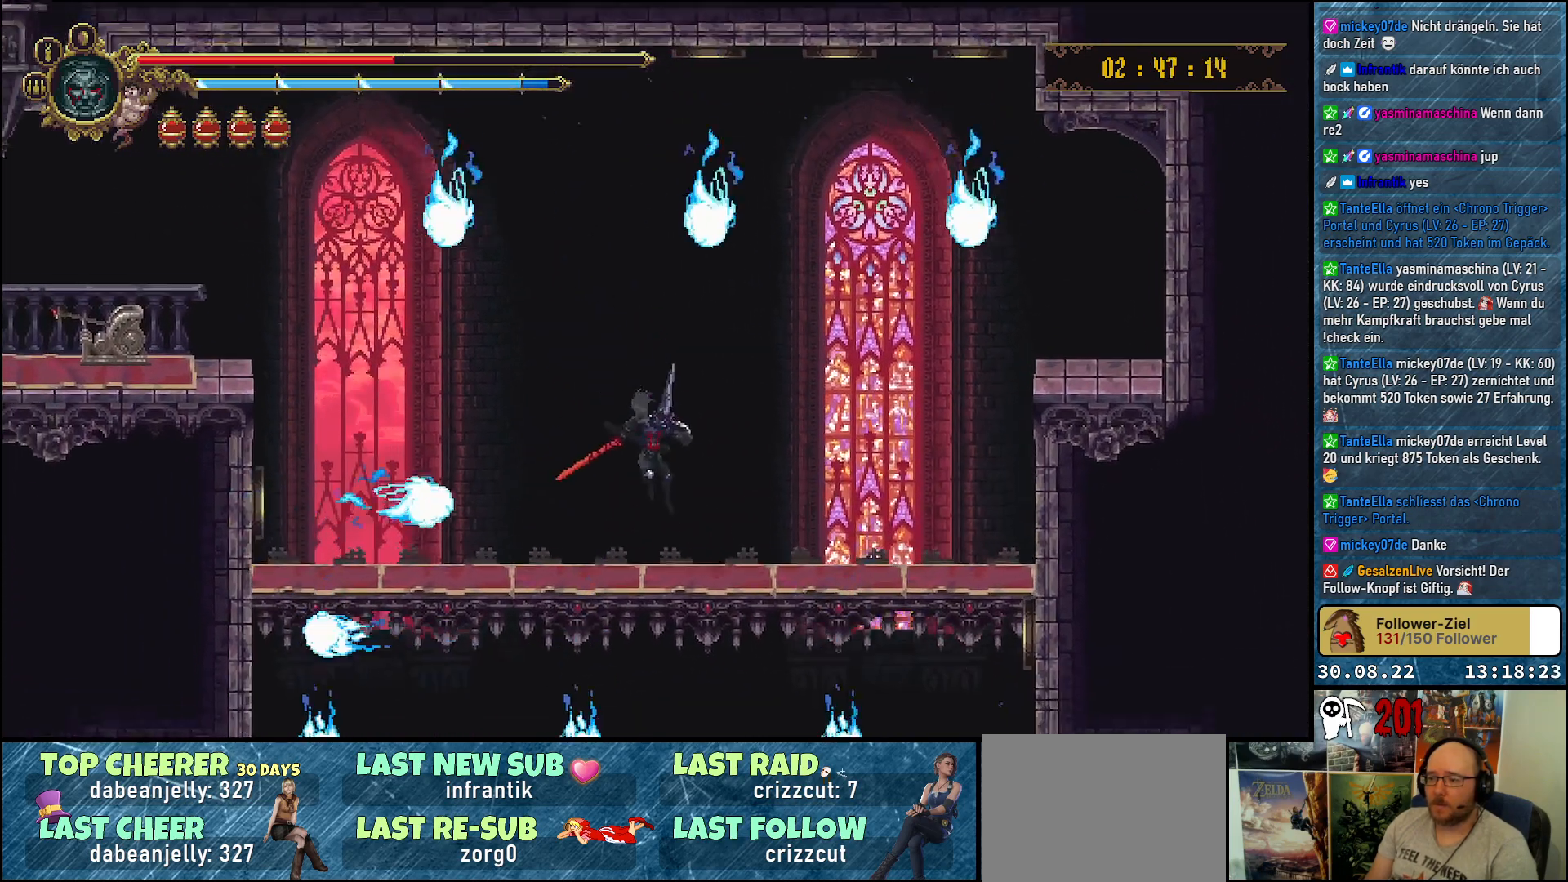
{"buttons": [], "left_stick": "center", "right_stick": "center", "events": [[167, "A", "down"], [467, "A", "up"]]}
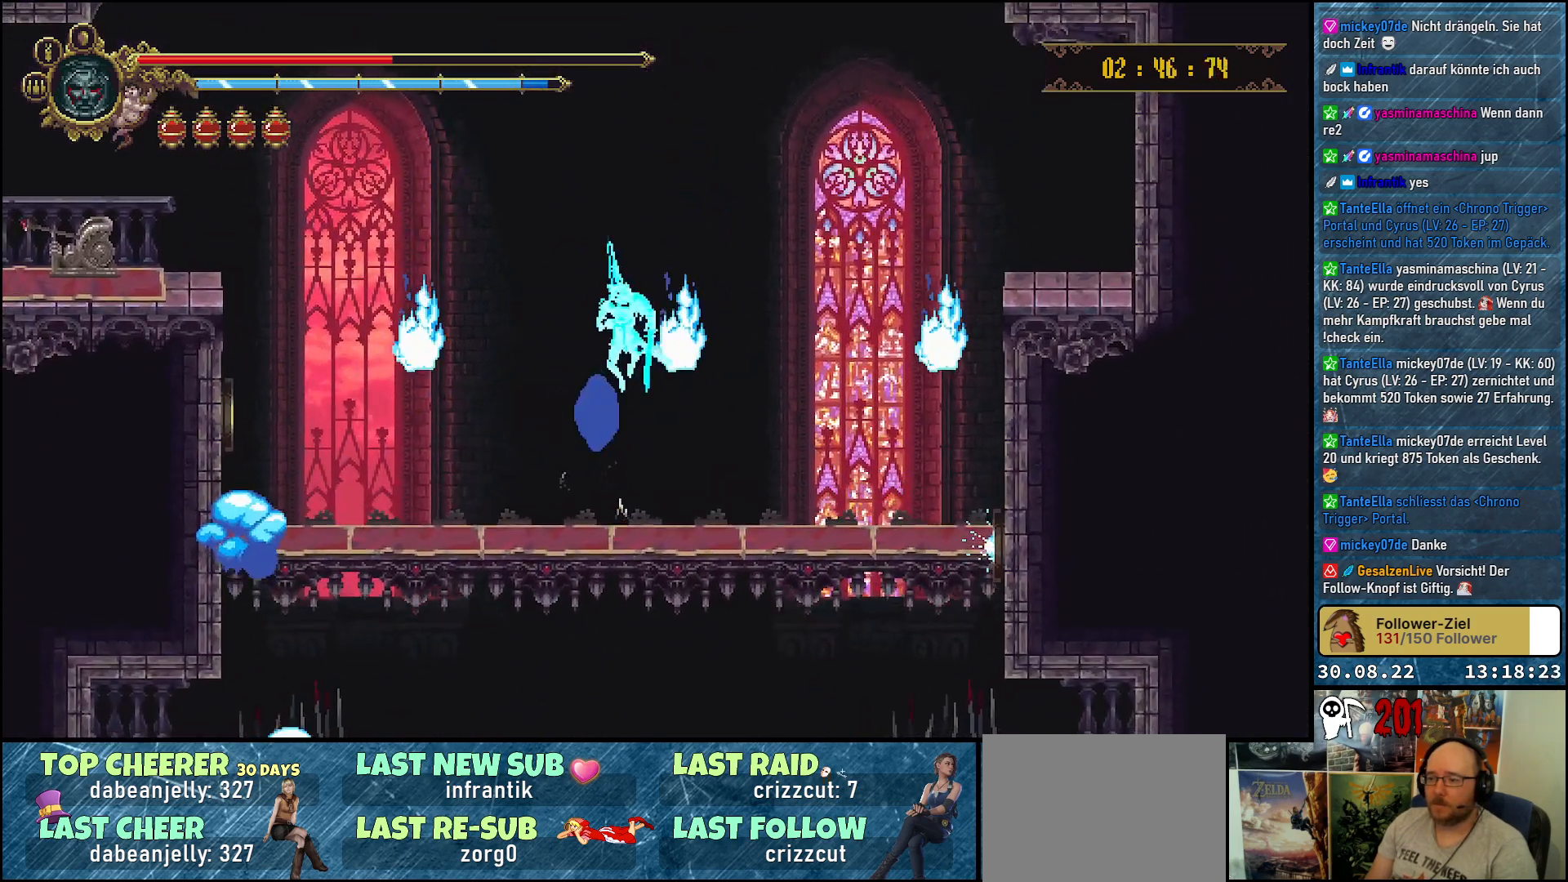
{"buttons": [], "left_stick": "center", "right_stick": "center", "events": []}
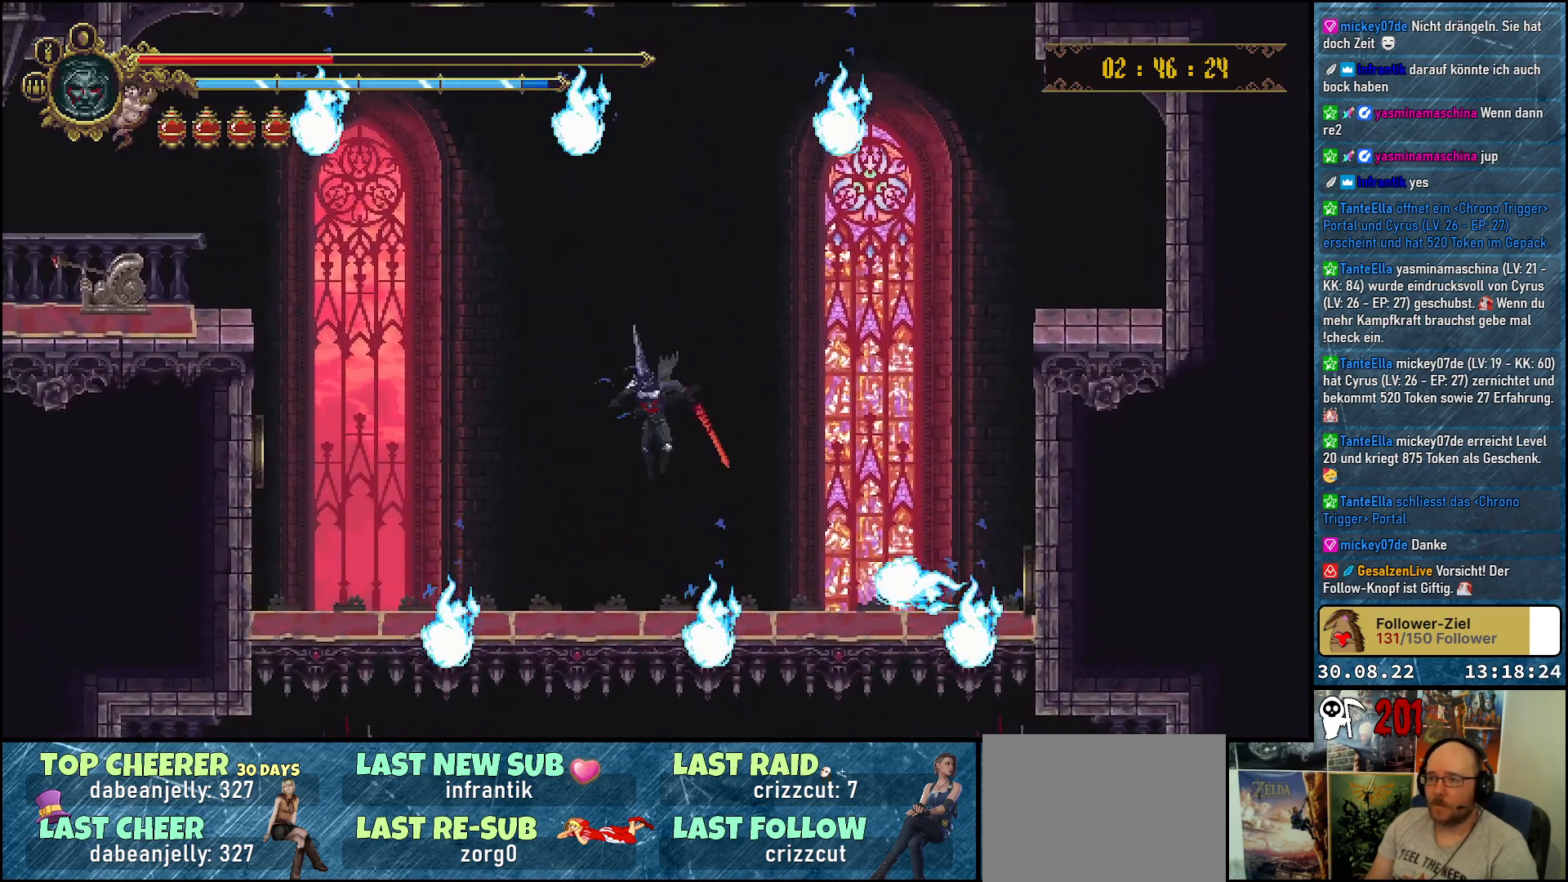
{"buttons": ["A"], "left_stick": "center", "right_stick": "center", "events": [[400, "A", "down"]]}
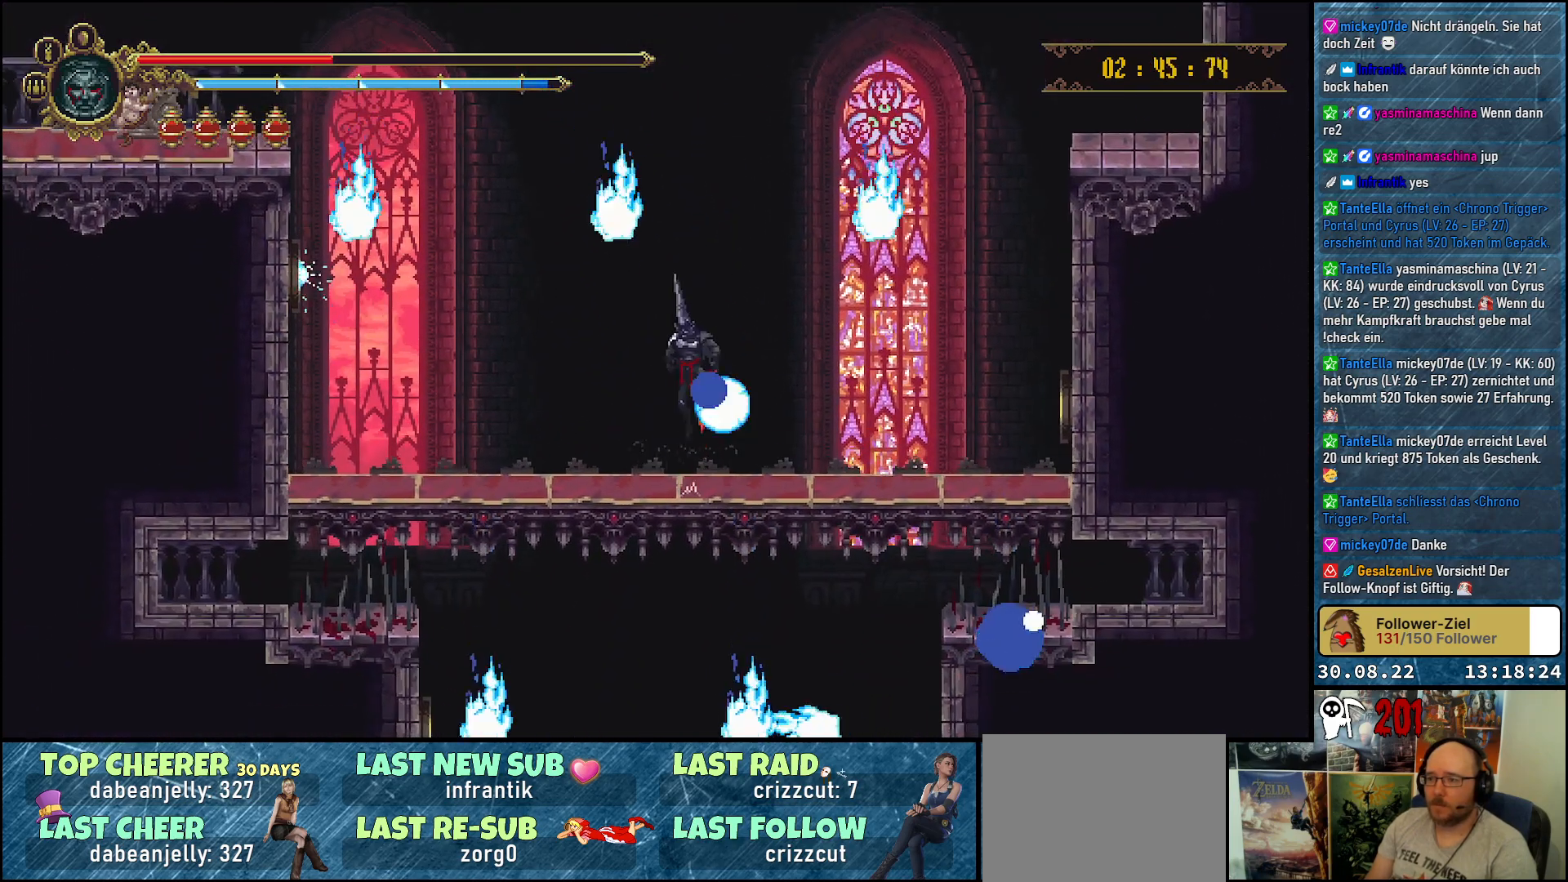
{"buttons": [], "left_stick": "center", "right_stick": "center", "events": [[117, "A", "up"]]}
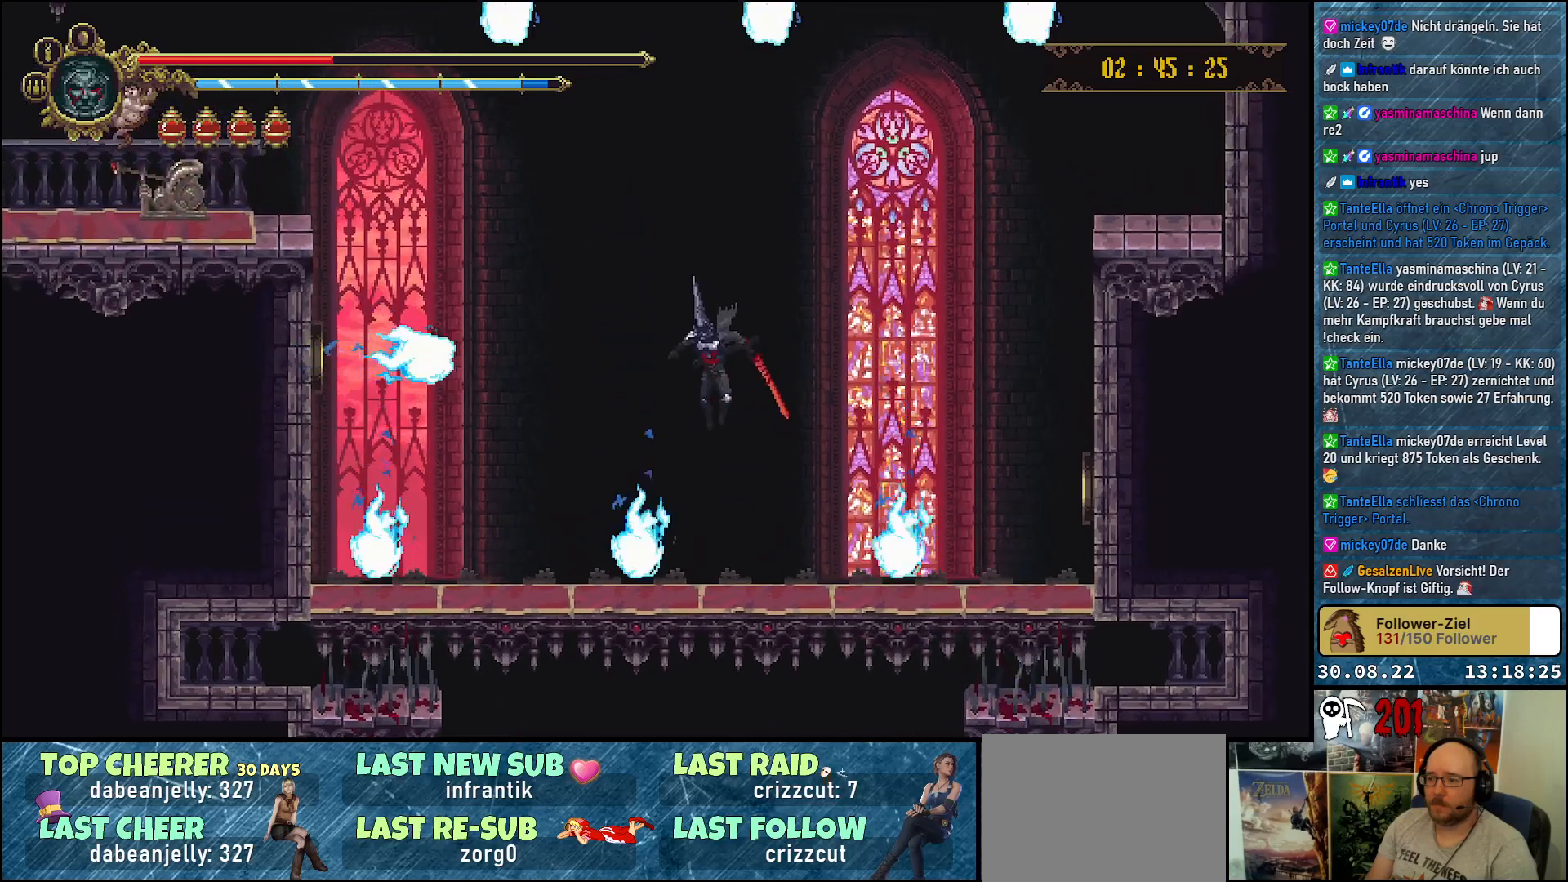
{"buttons": [], "left_stick": "center", "right_stick": "center", "events": []}
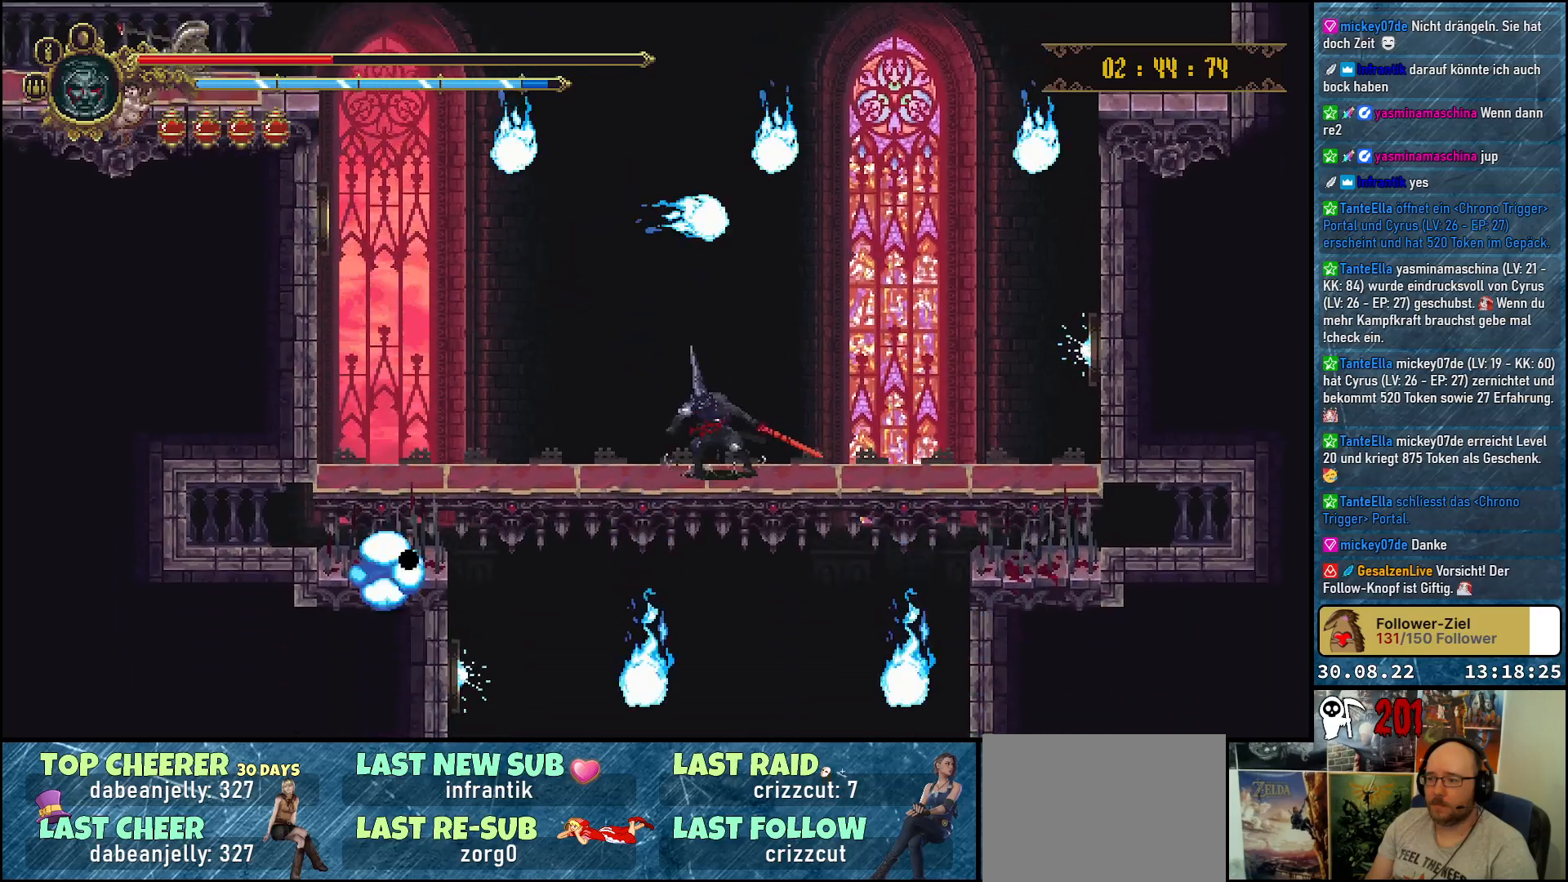
{"buttons": [], "left_stick": "center", "right_stick": "center", "events": []}
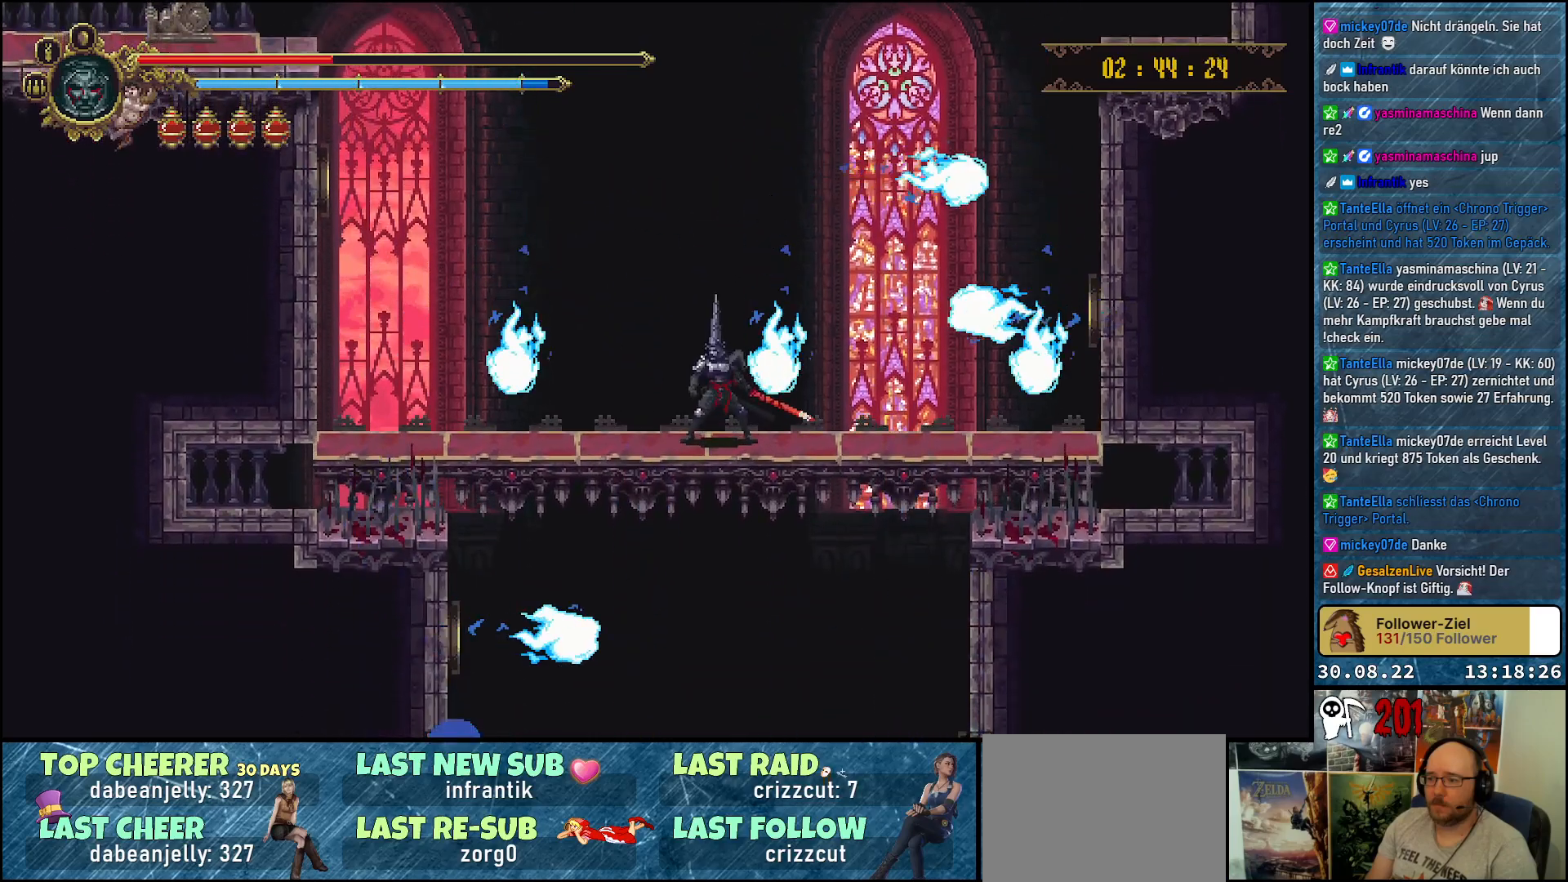
{"buttons": [], "left_stick": "center", "right_stick": "center", "events": []}
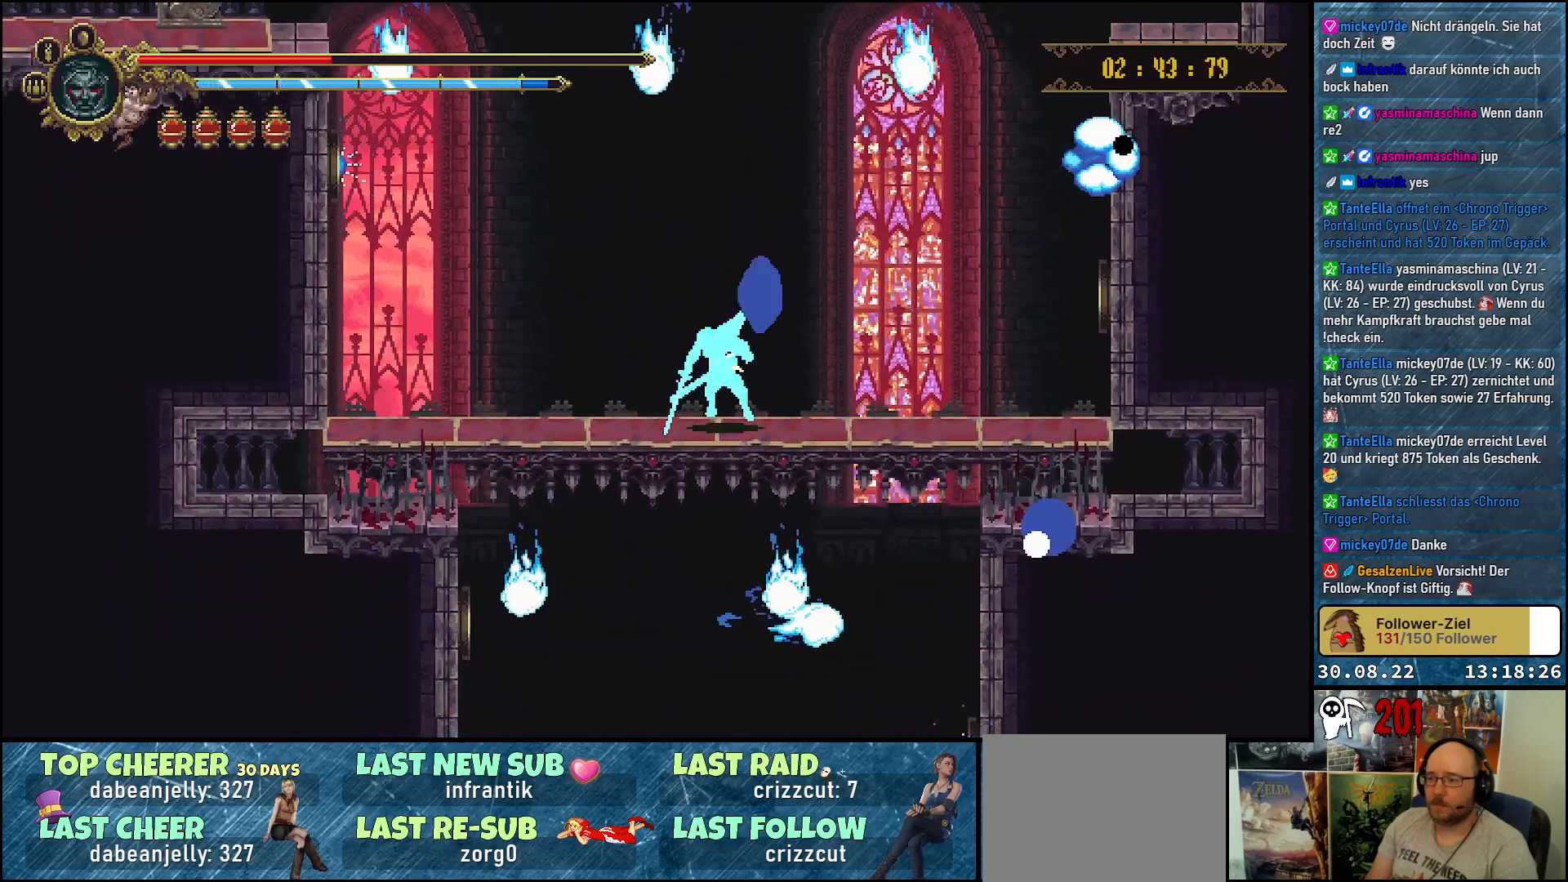
{"buttons": [], "left_stick": "center", "right_stick": "center", "events": []}
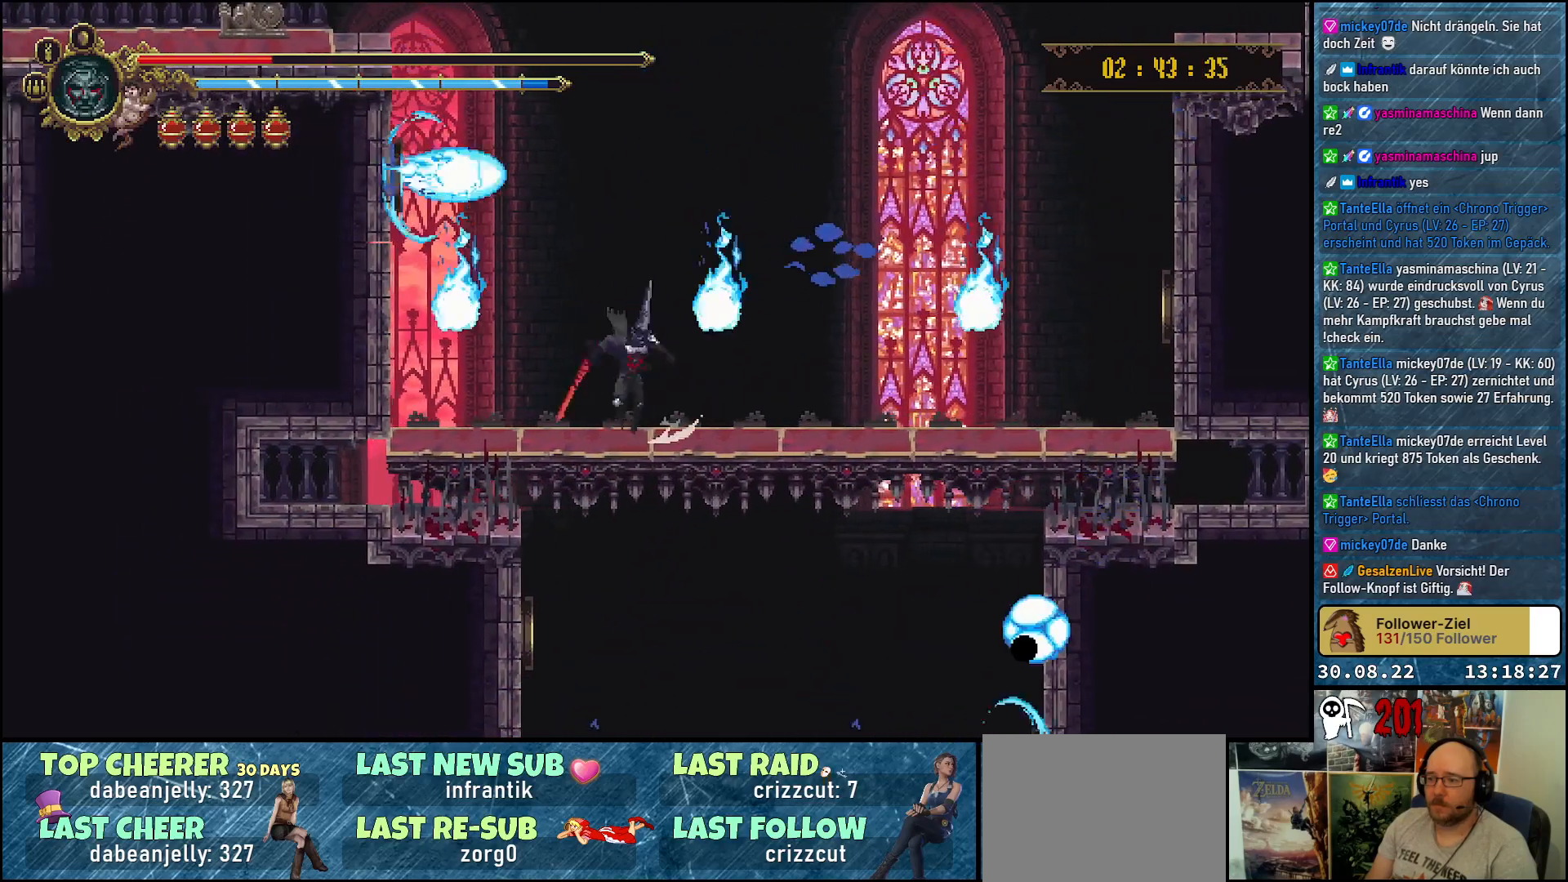
{"buttons": ["DPAD_RIGHT"], "left_stick": "center", "right_stick": "center", "events": [[333, "DPAD_RIGHT", "down"]]}
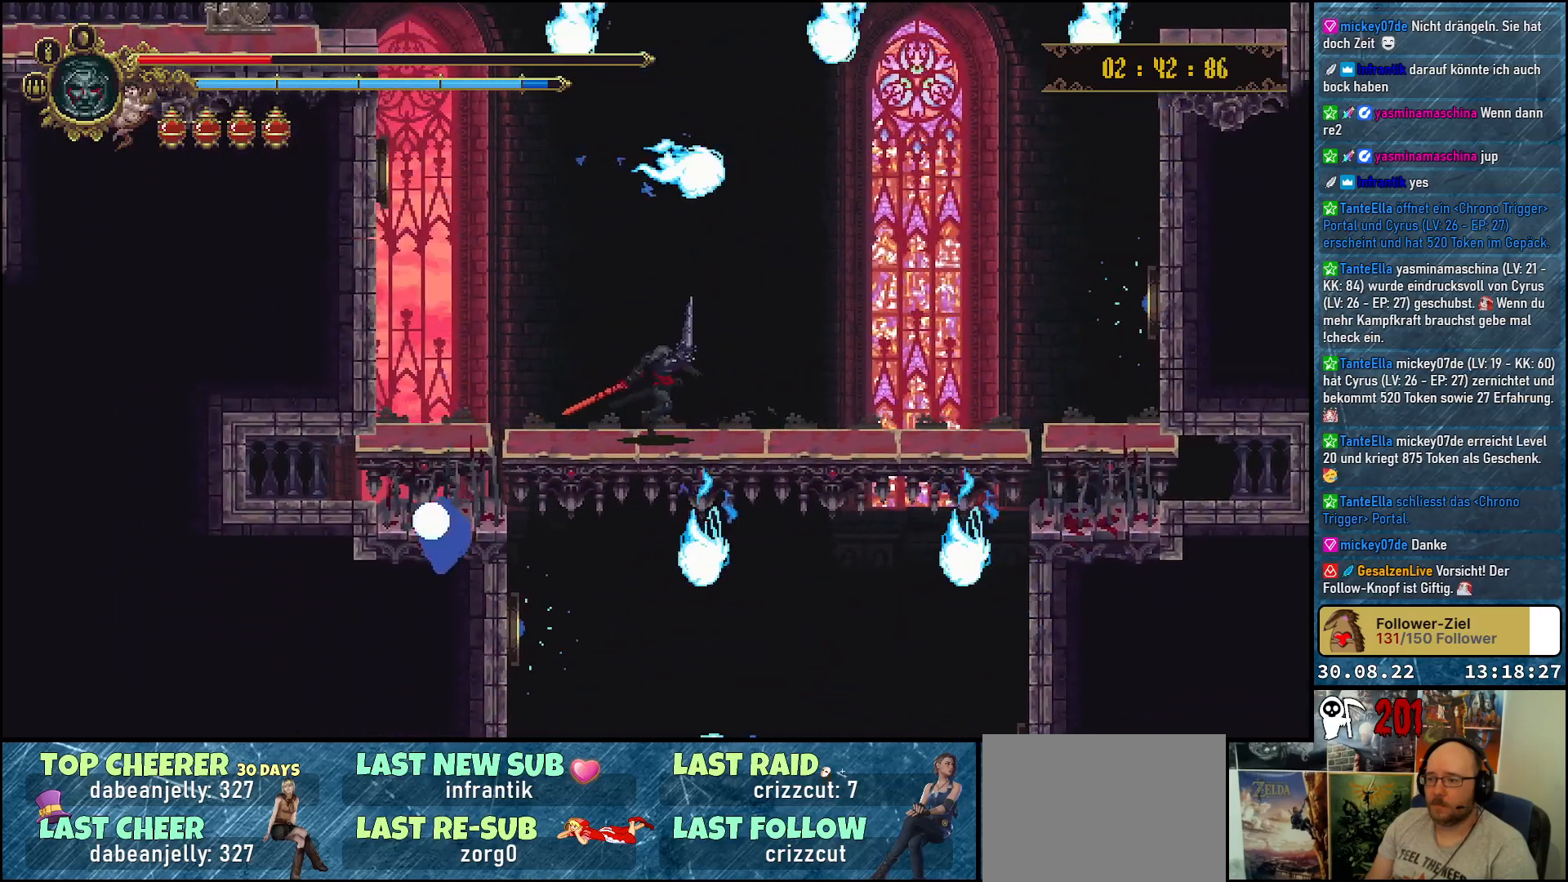
{"buttons": ["DPAD_RIGHT"], "left_stick": "center", "right_stick": "center", "events": [[100, "DPAD_RIGHT", "up"], [500, "DPAD_RIGHT", "down"]]}
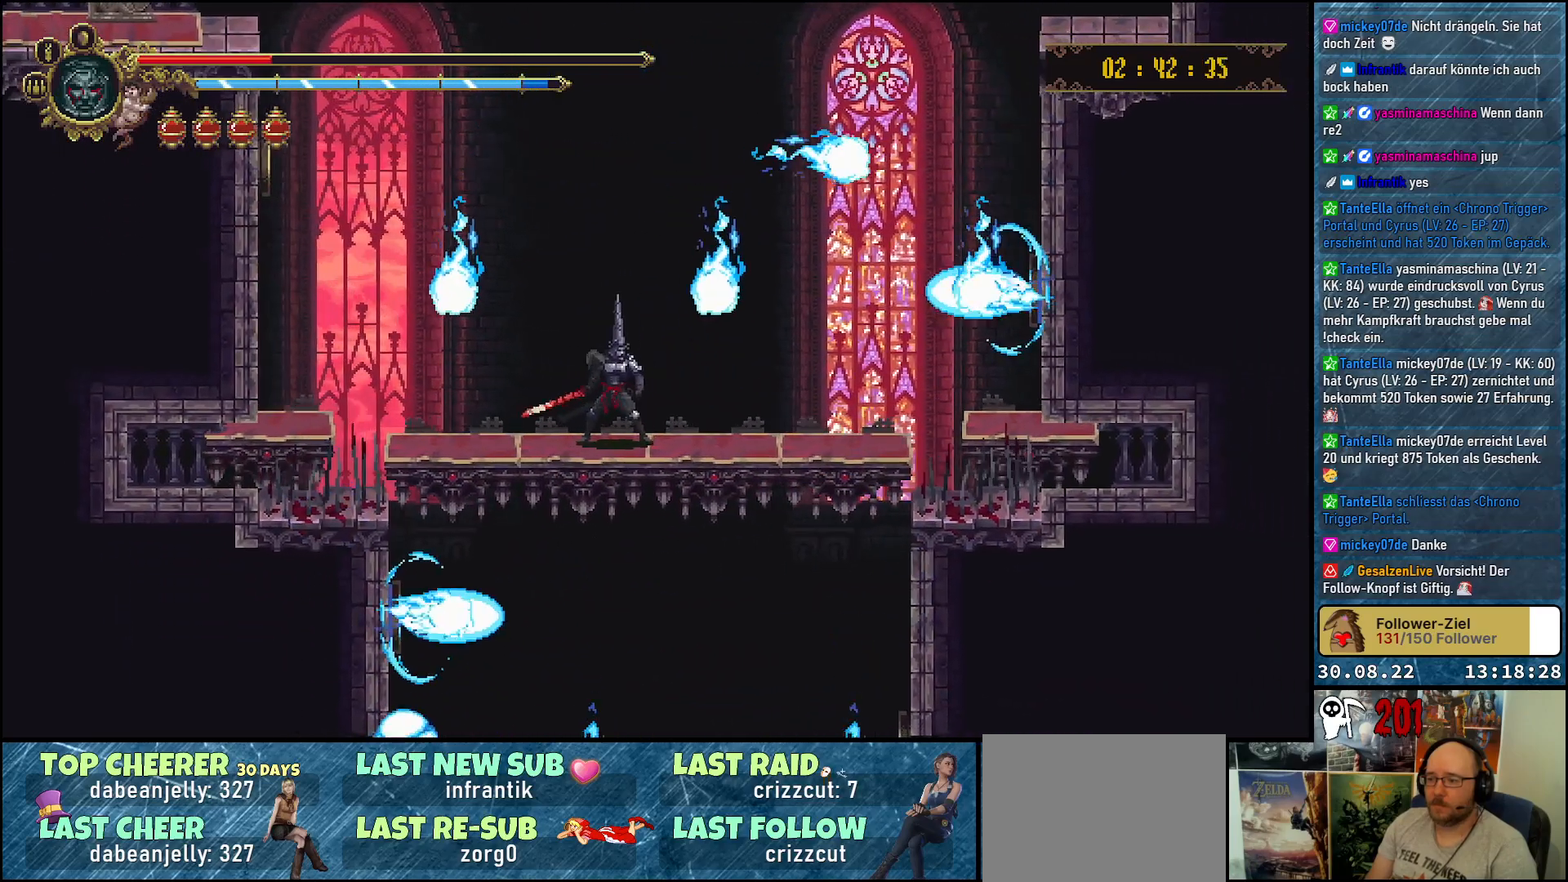
{"buttons": [], "left_stick": "center", "right_stick": "center", "events": [[67, "DPAD_RIGHT", "up"]]}
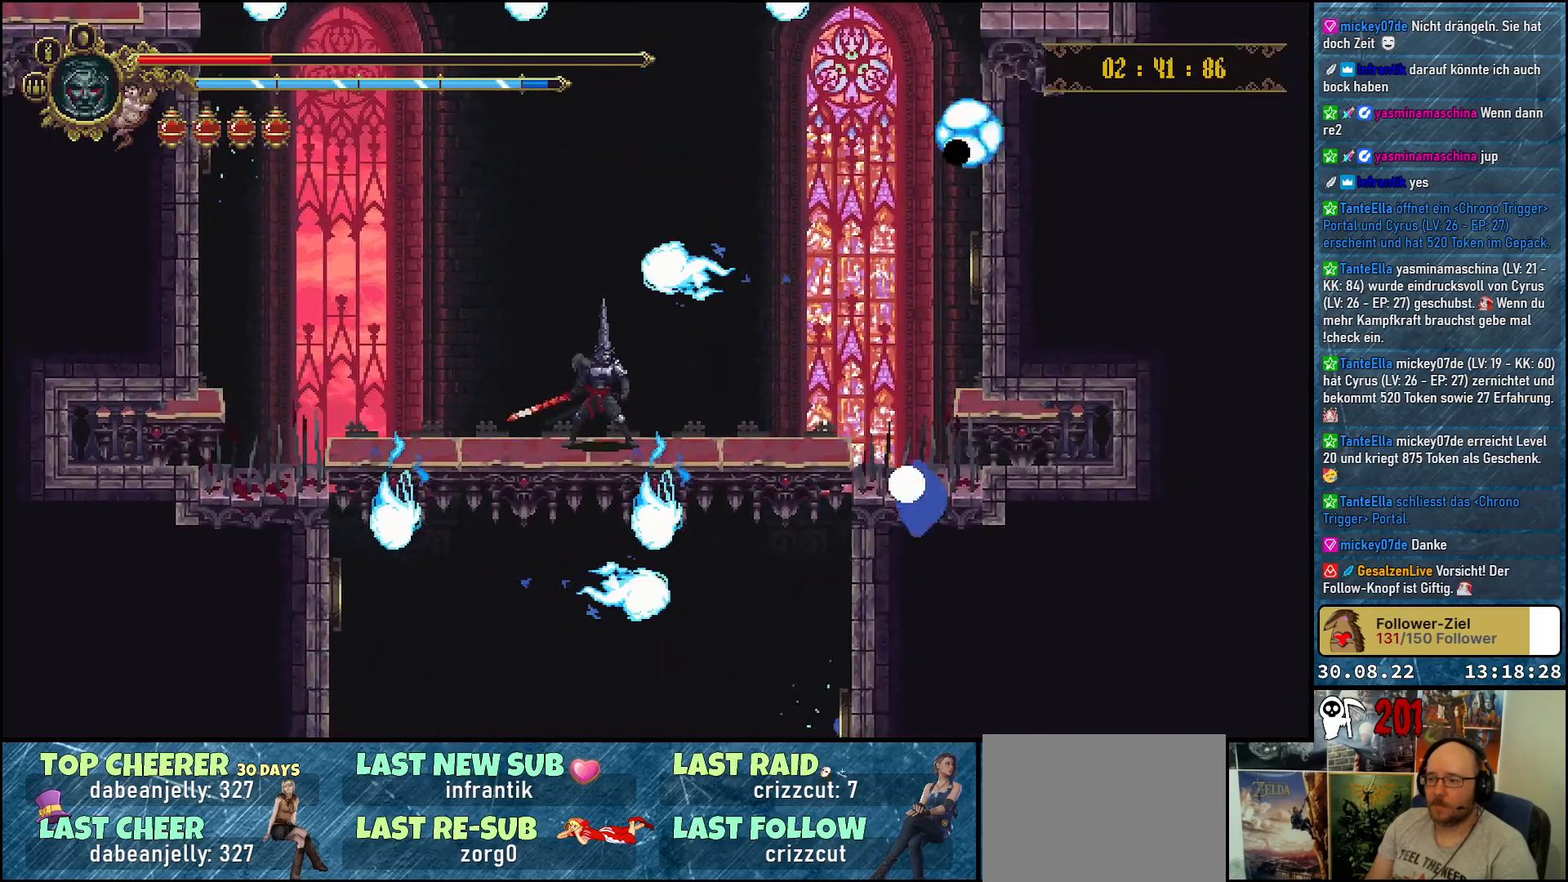
{"buttons": [], "left_stick": "center", "right_stick": "center", "events": []}
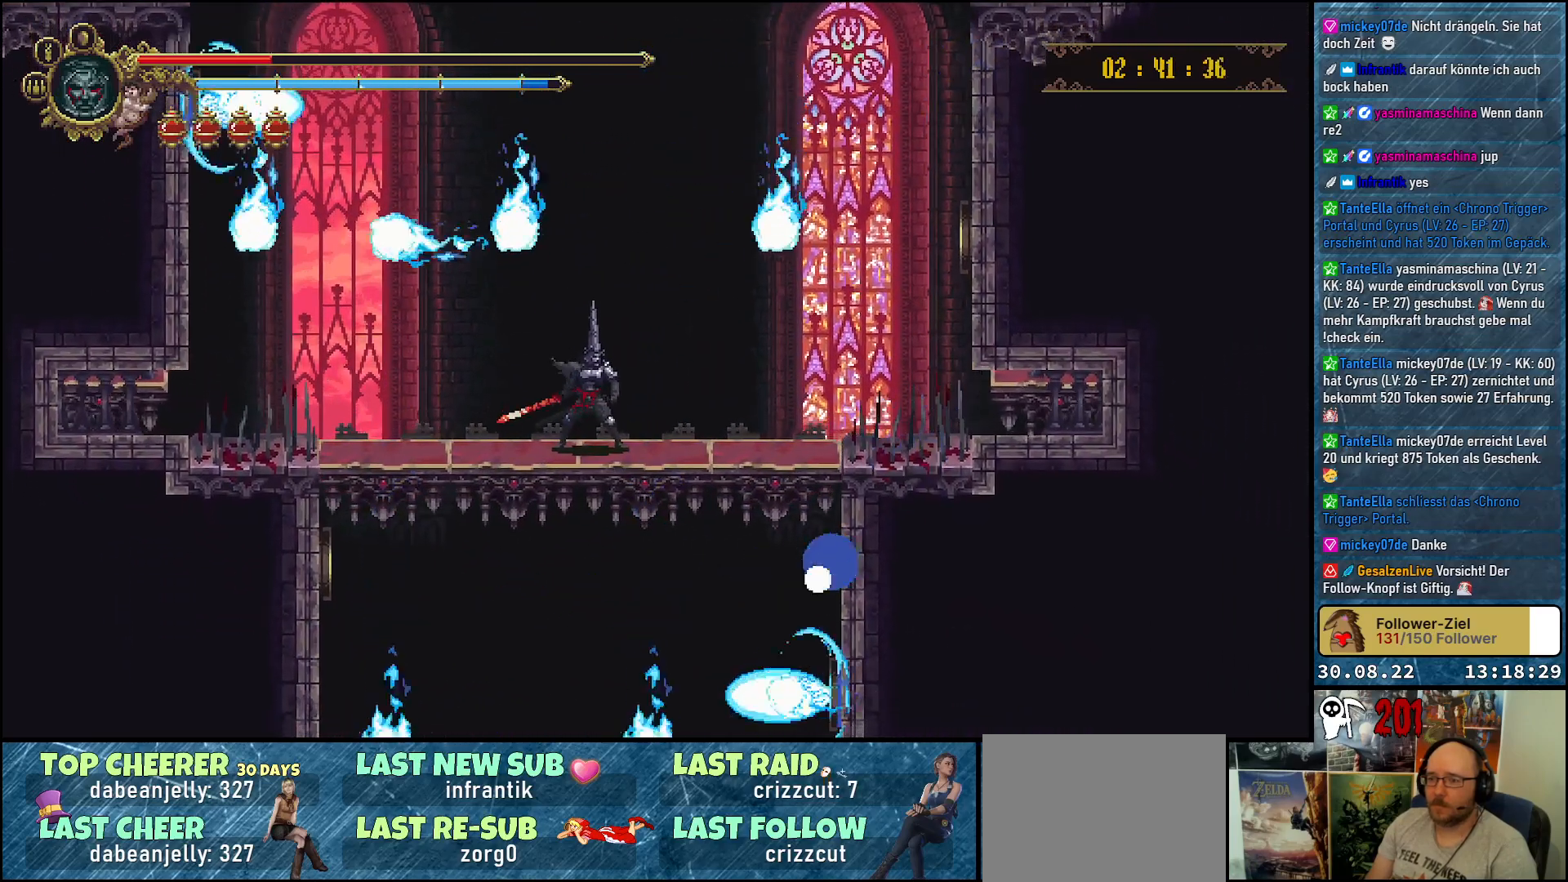
{"buttons": ["L1"], "left_stick": "center", "right_stick": "center", "events": [[367, "L1", "down"]]}
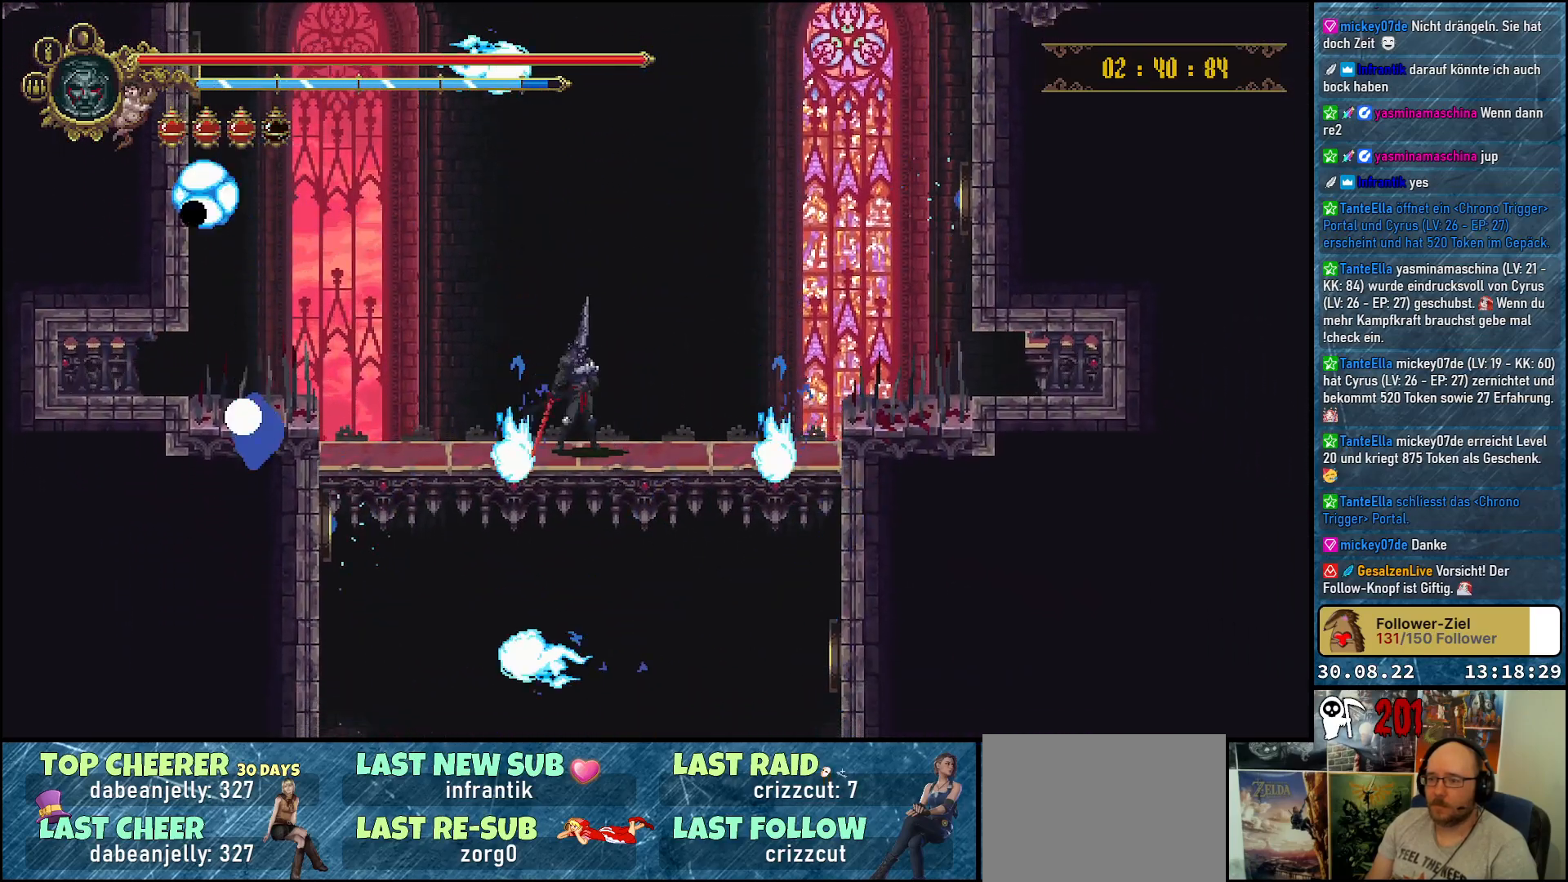
{"buttons": [], "left_stick": "center", "right_stick": "center", "events": [[17, "L1", "up"]]}
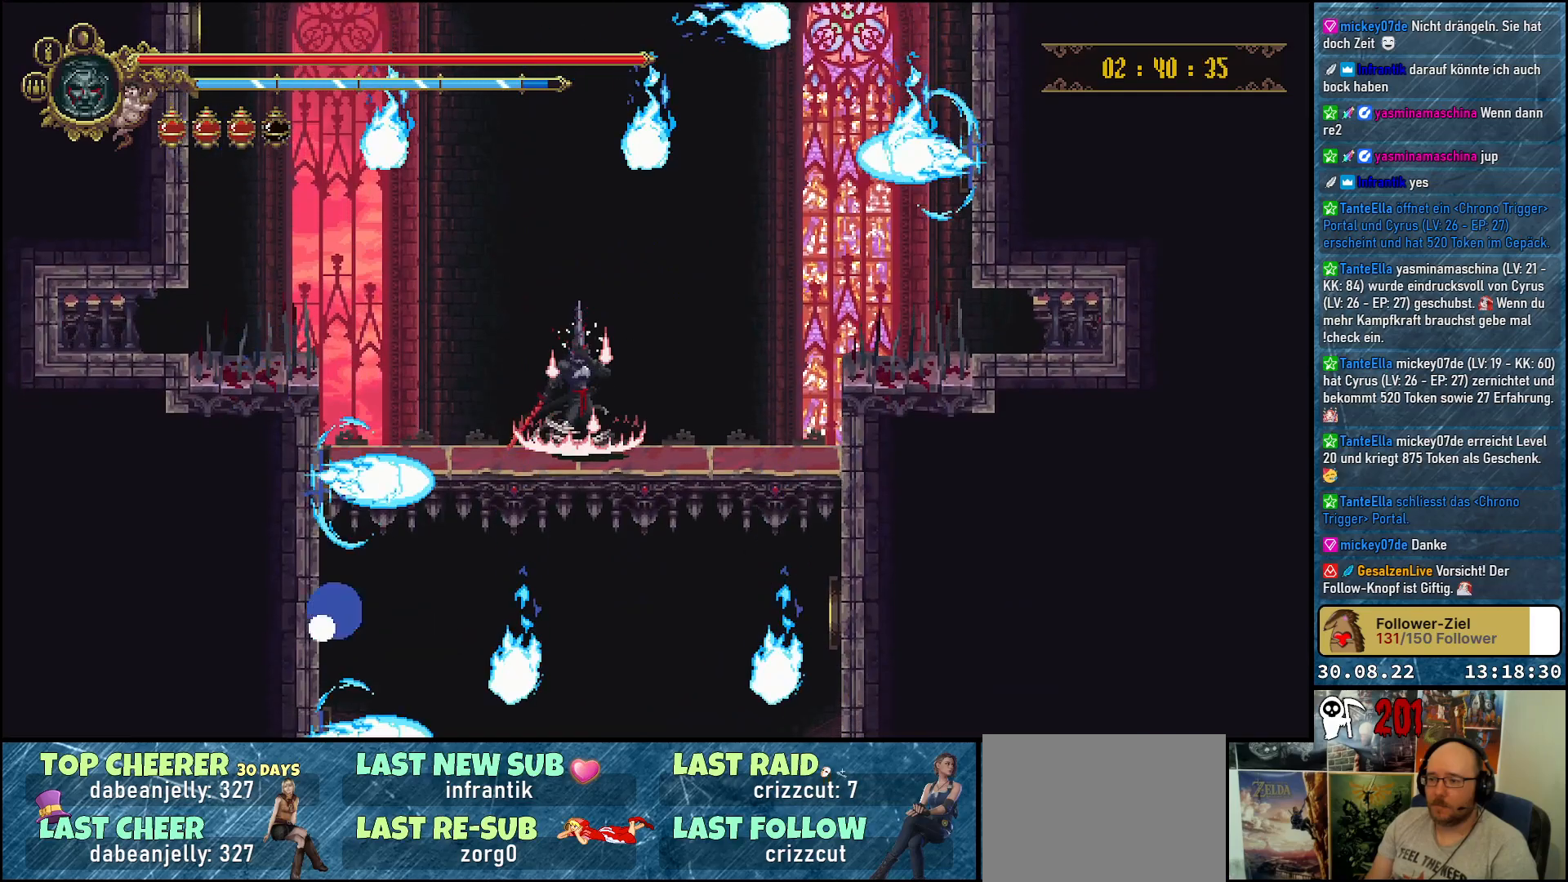
{"buttons": [], "left_stick": "center", "right_stick": "center", "events": []}
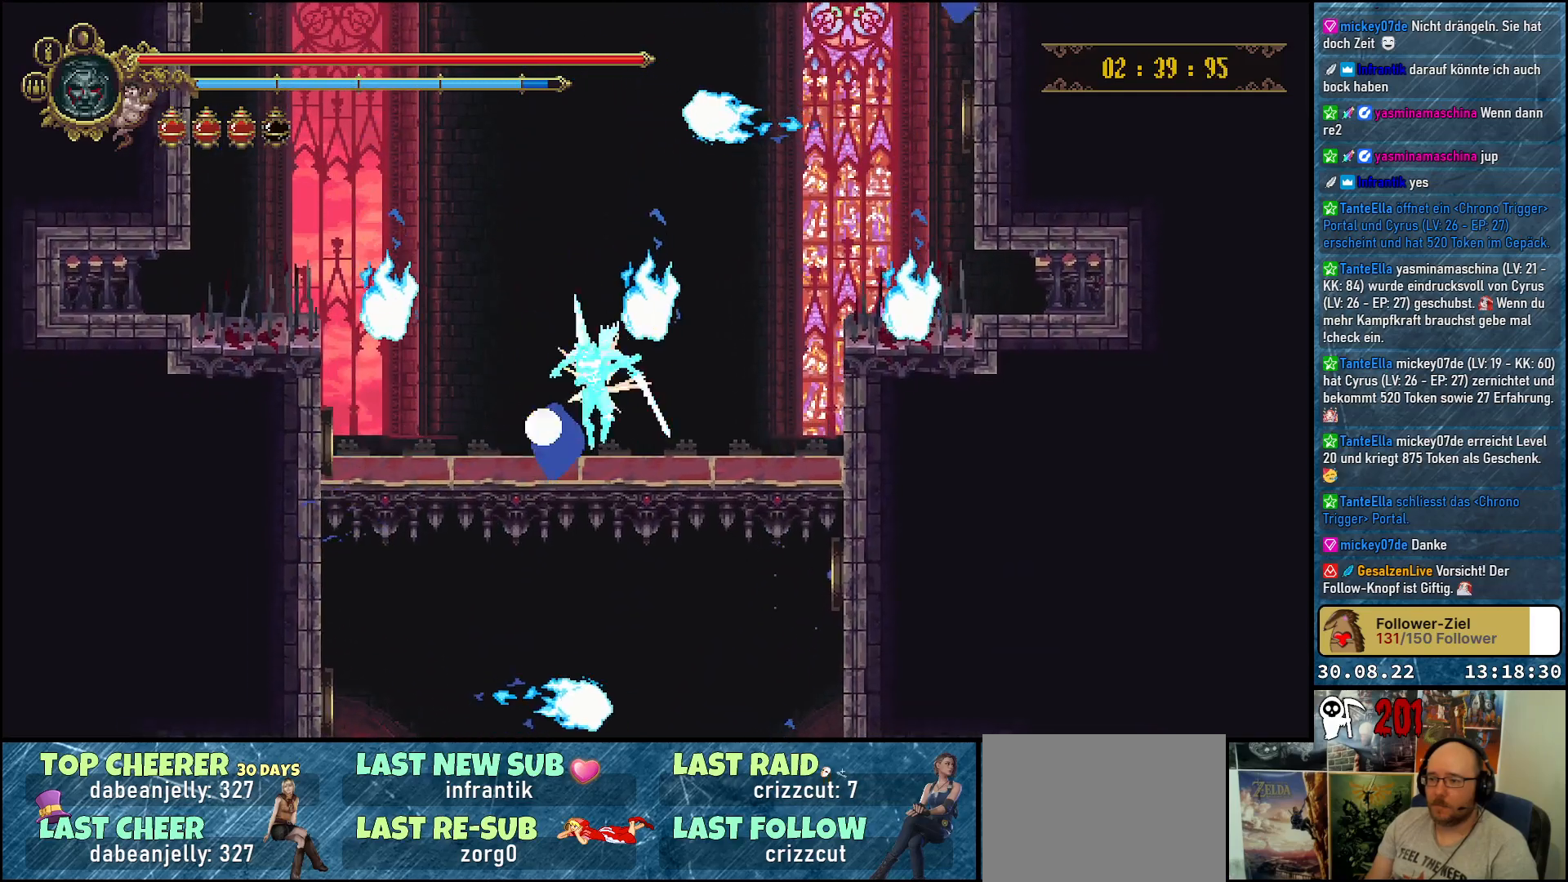
{"buttons": [], "left_stick": "center", "right_stick": "center", "events": []}
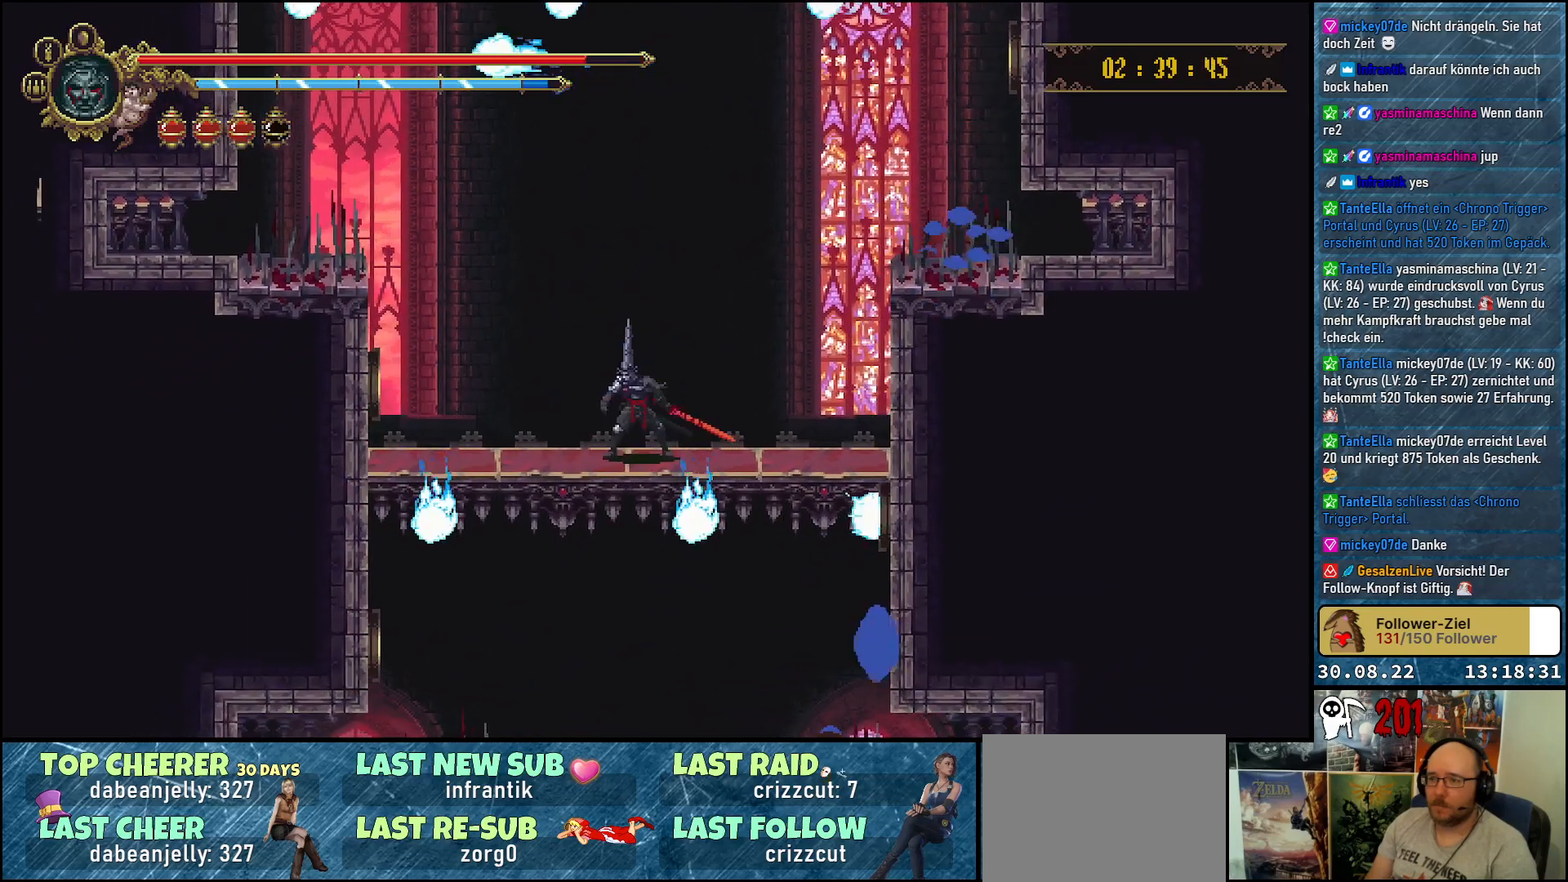
{"buttons": [], "left_stick": "center", "right_stick": "center", "events": []}
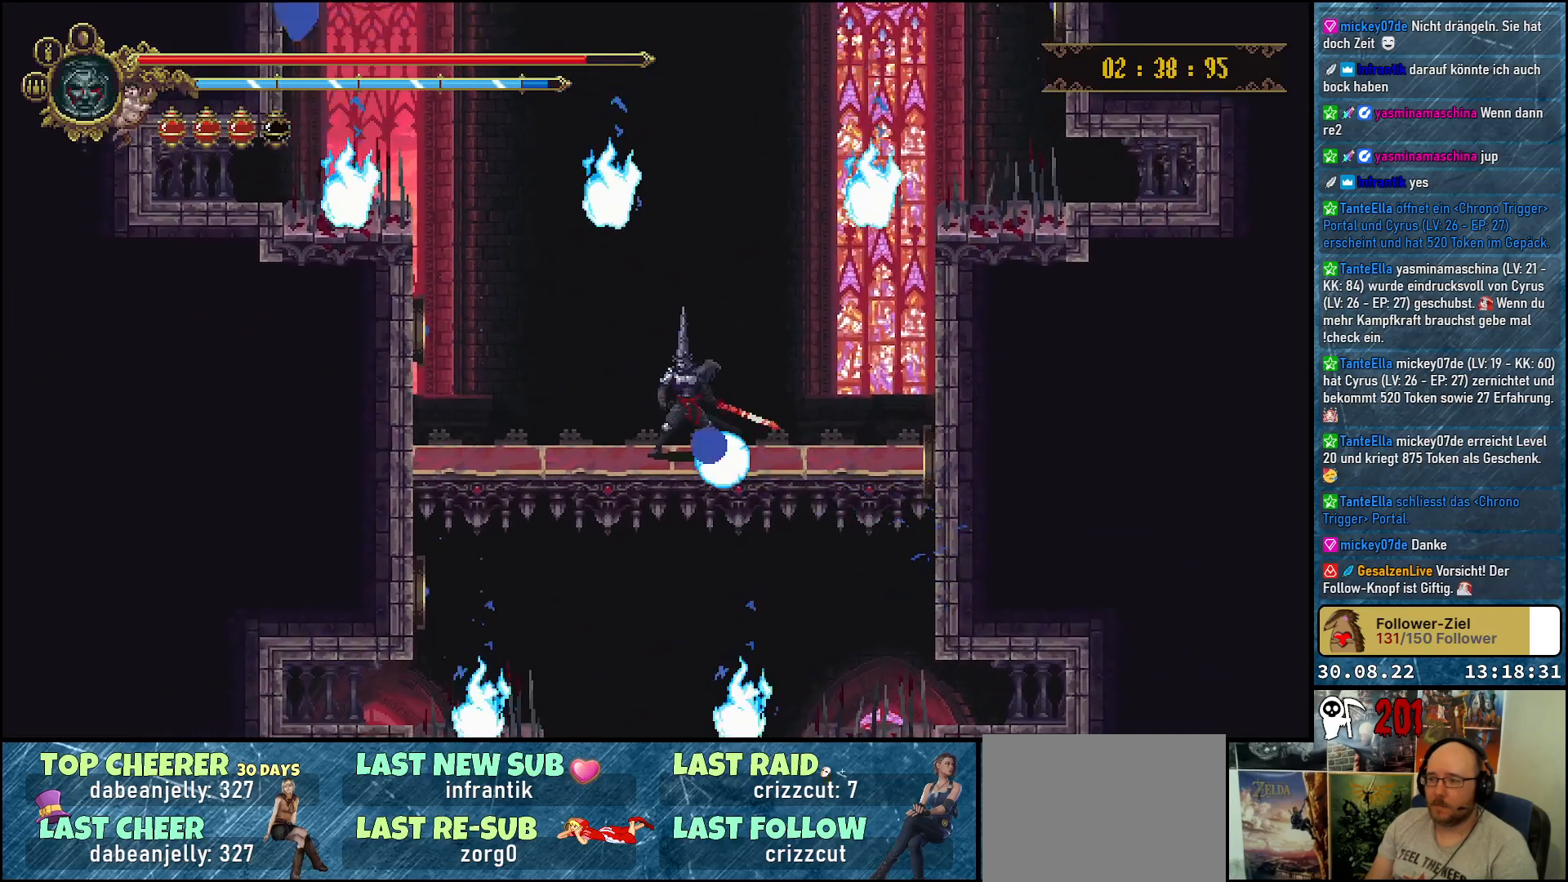
{"buttons": [], "left_stick": "center", "right_stick": "center", "events": [[33, "A", "down"], [500, "A", "up"]]}
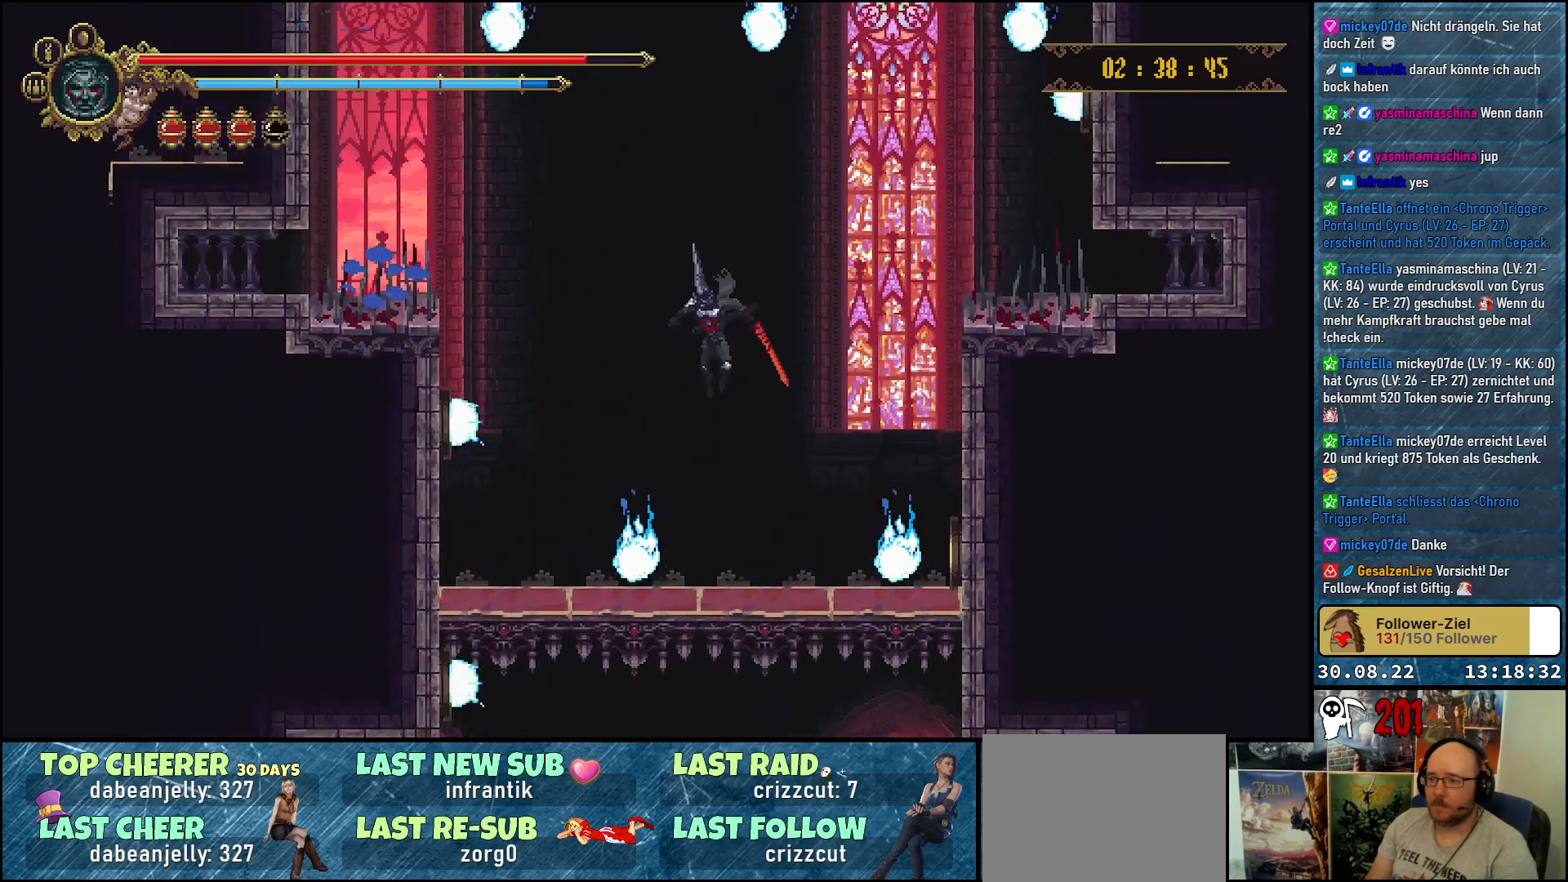
{"buttons": [], "left_stick": "center", "right_stick": "center", "events": []}
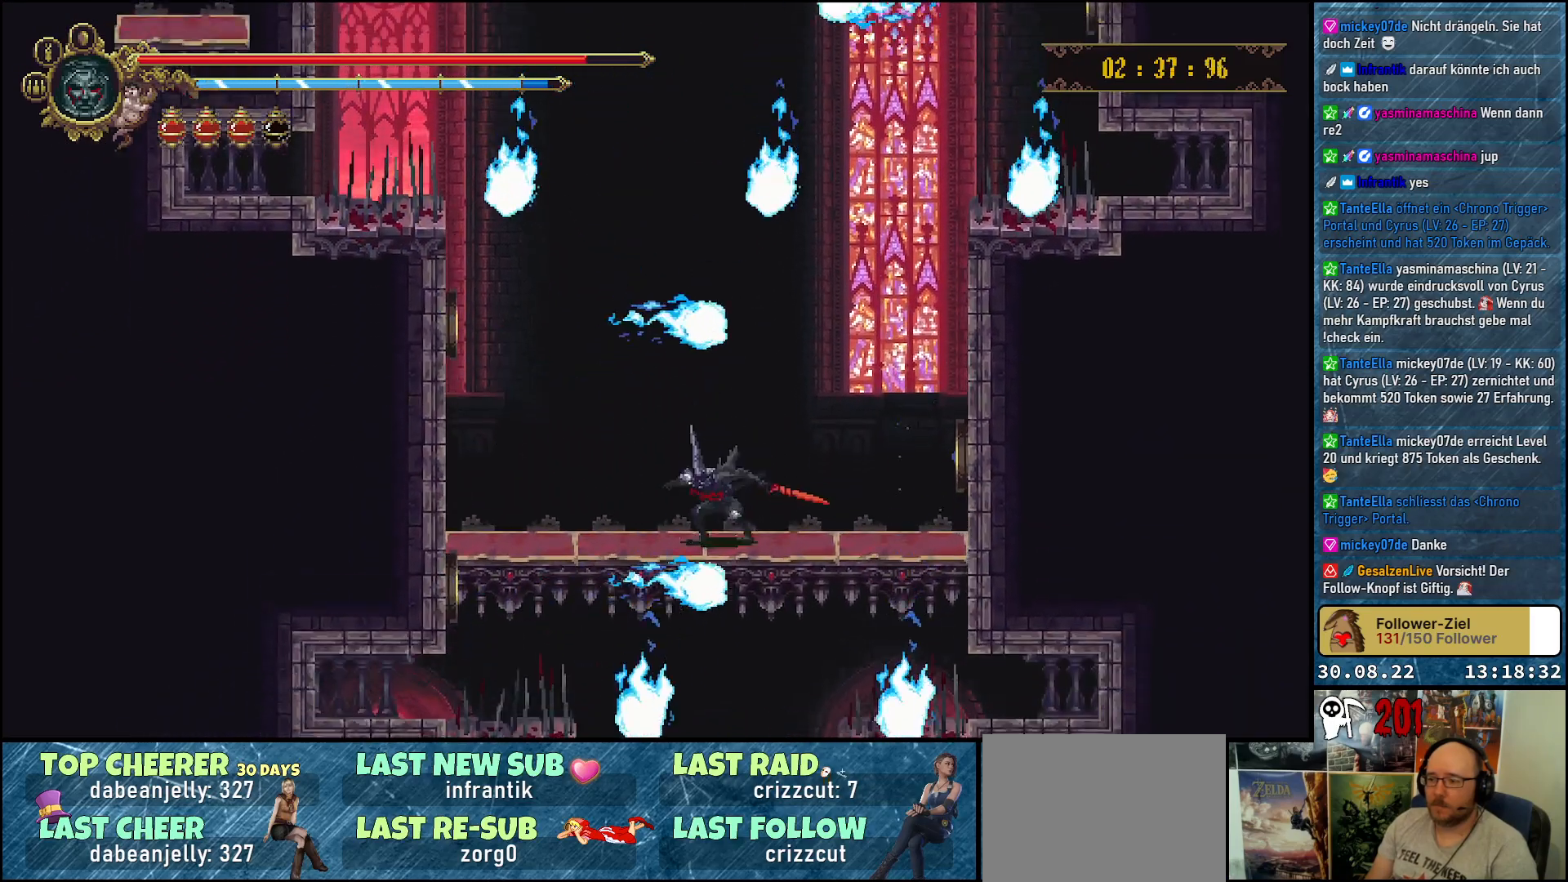
{"buttons": [], "left_stick": "center", "right_stick": "center", "events": [[83, "A", "down"], [200, "A", "up"]]}
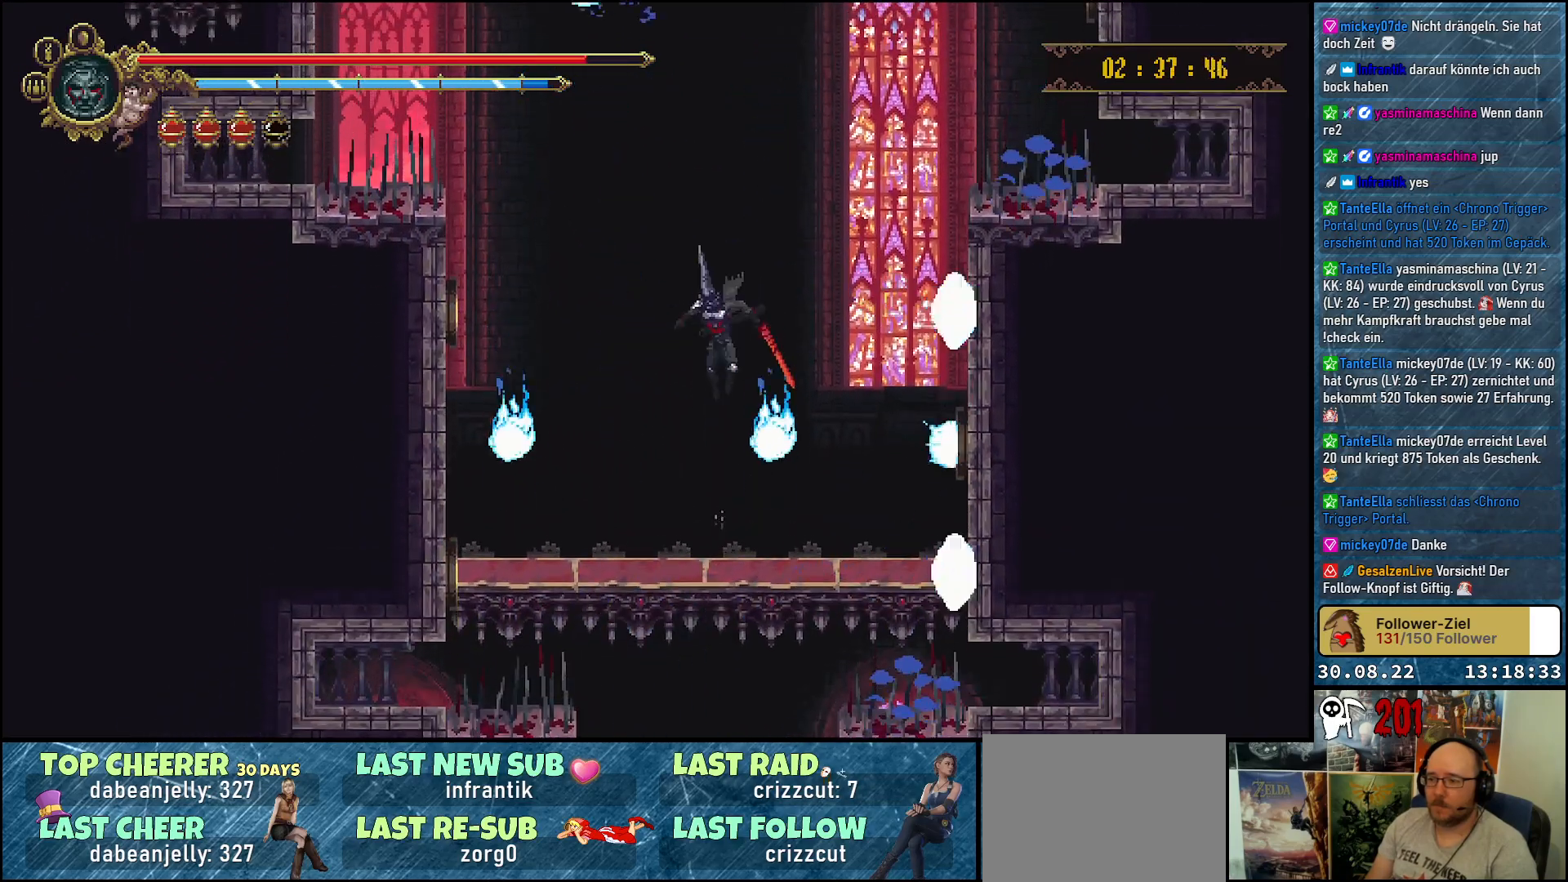
{"buttons": [], "left_stick": "center", "right_stick": "center", "events": []}
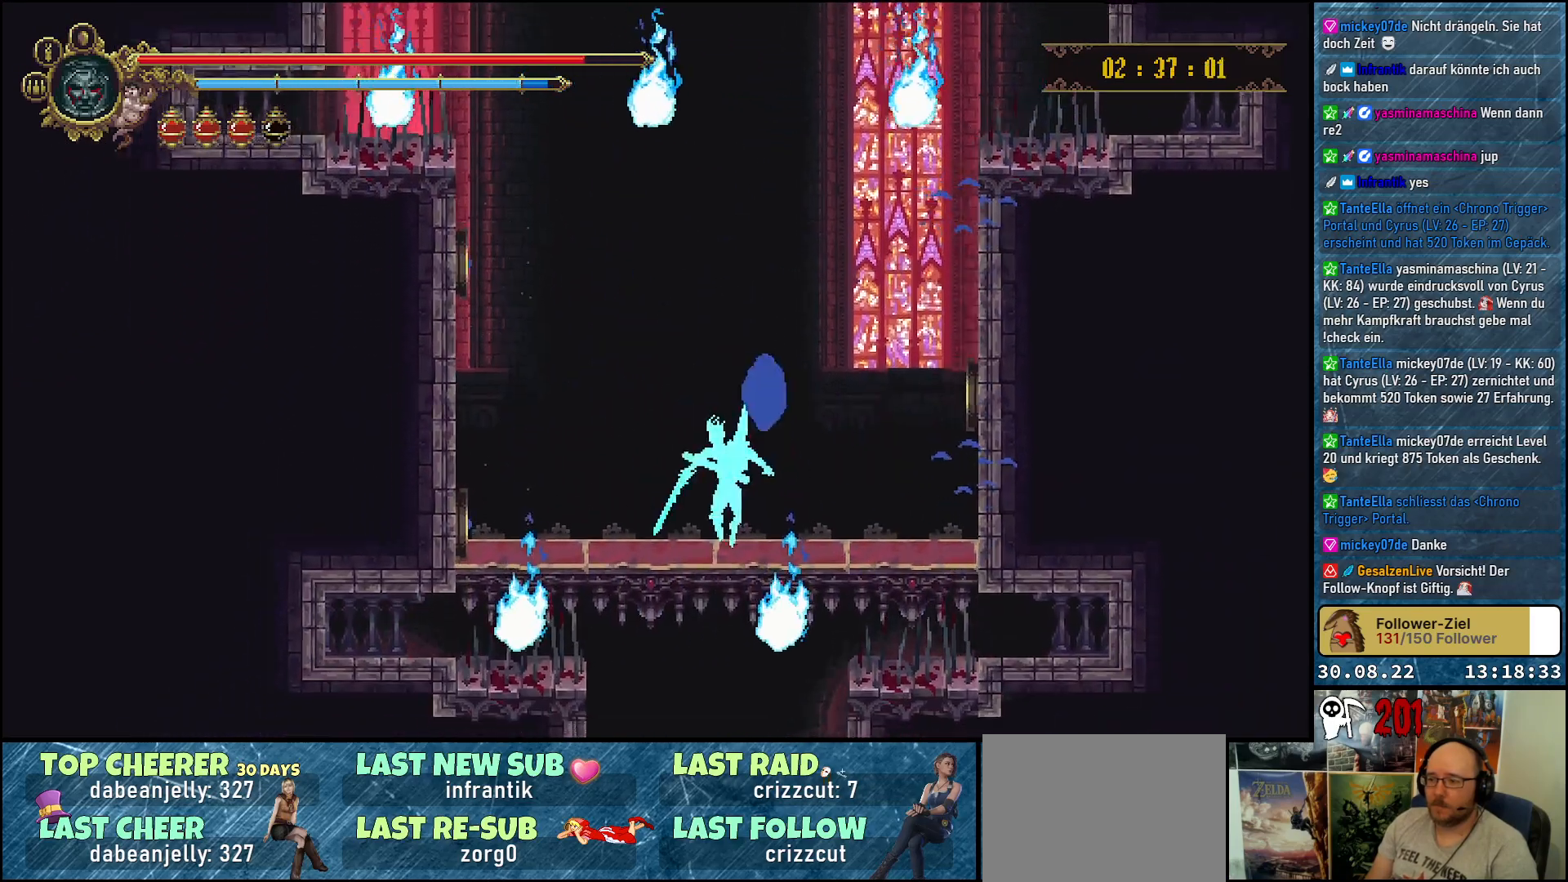
{"buttons": [], "left_stick": "center", "right_stick": "center", "events": []}
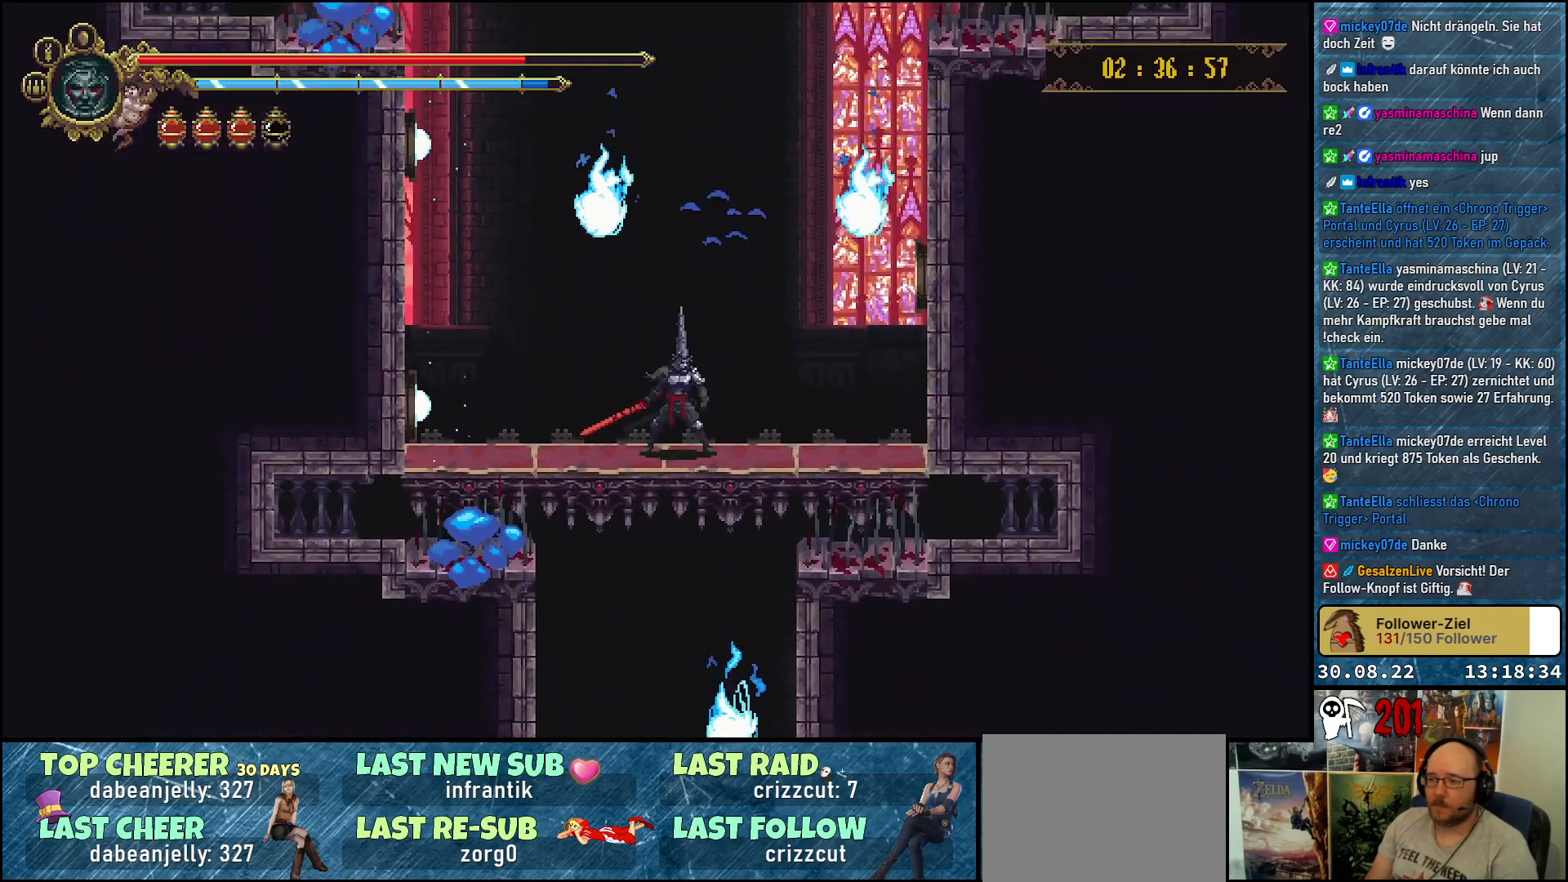
{"buttons": [], "left_stick": "center", "right_stick": "center", "events": [[200, "A", "down"], [400, "A", "up"]]}
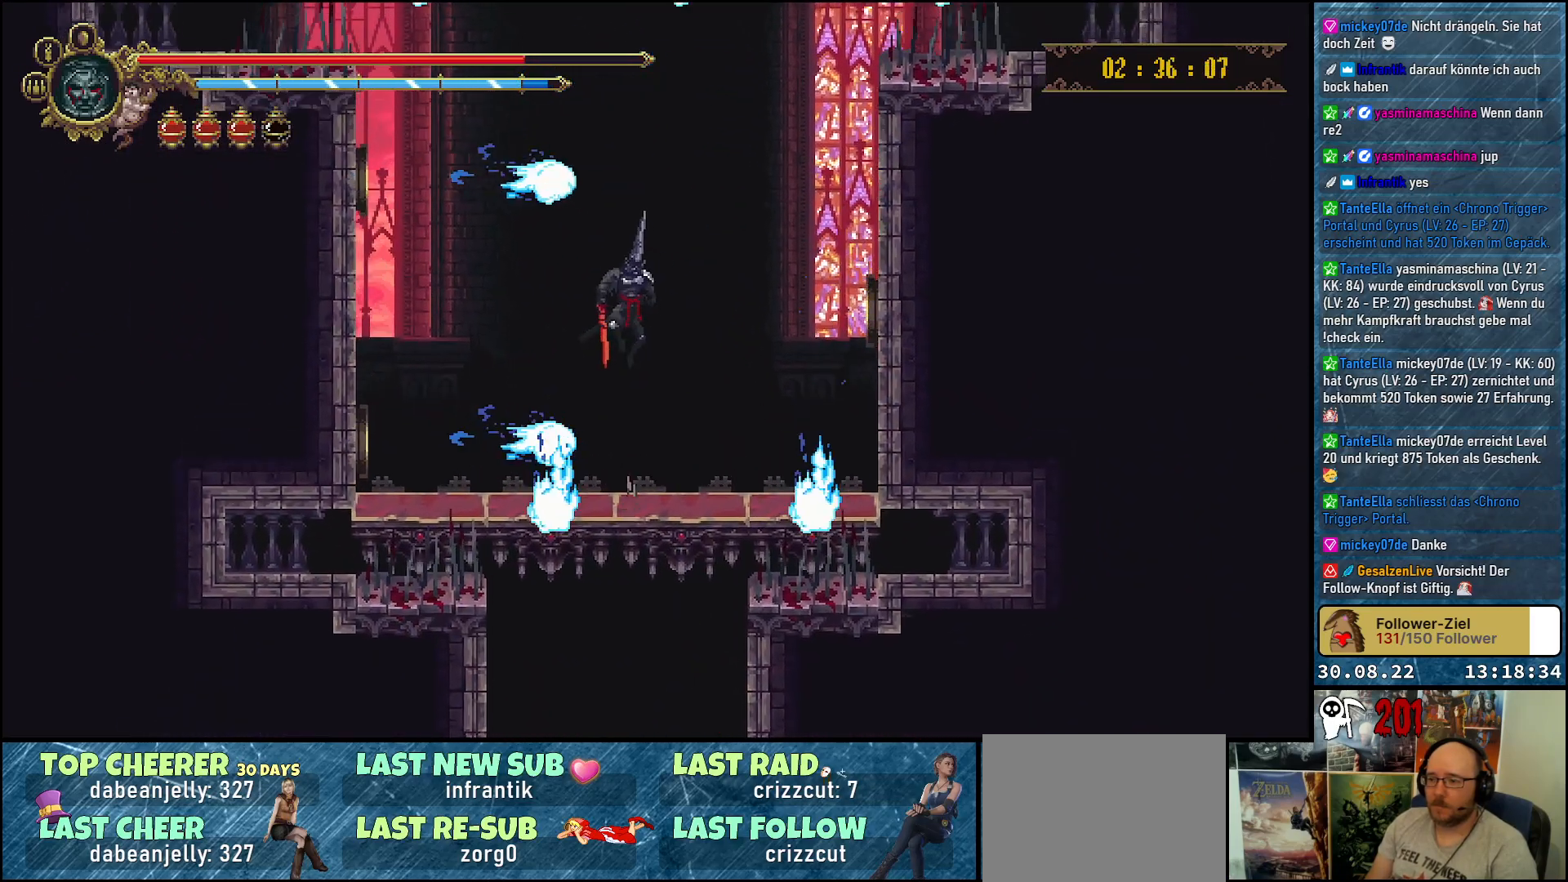
{"buttons": [], "left_stick": "center", "right_stick": "center", "events": []}
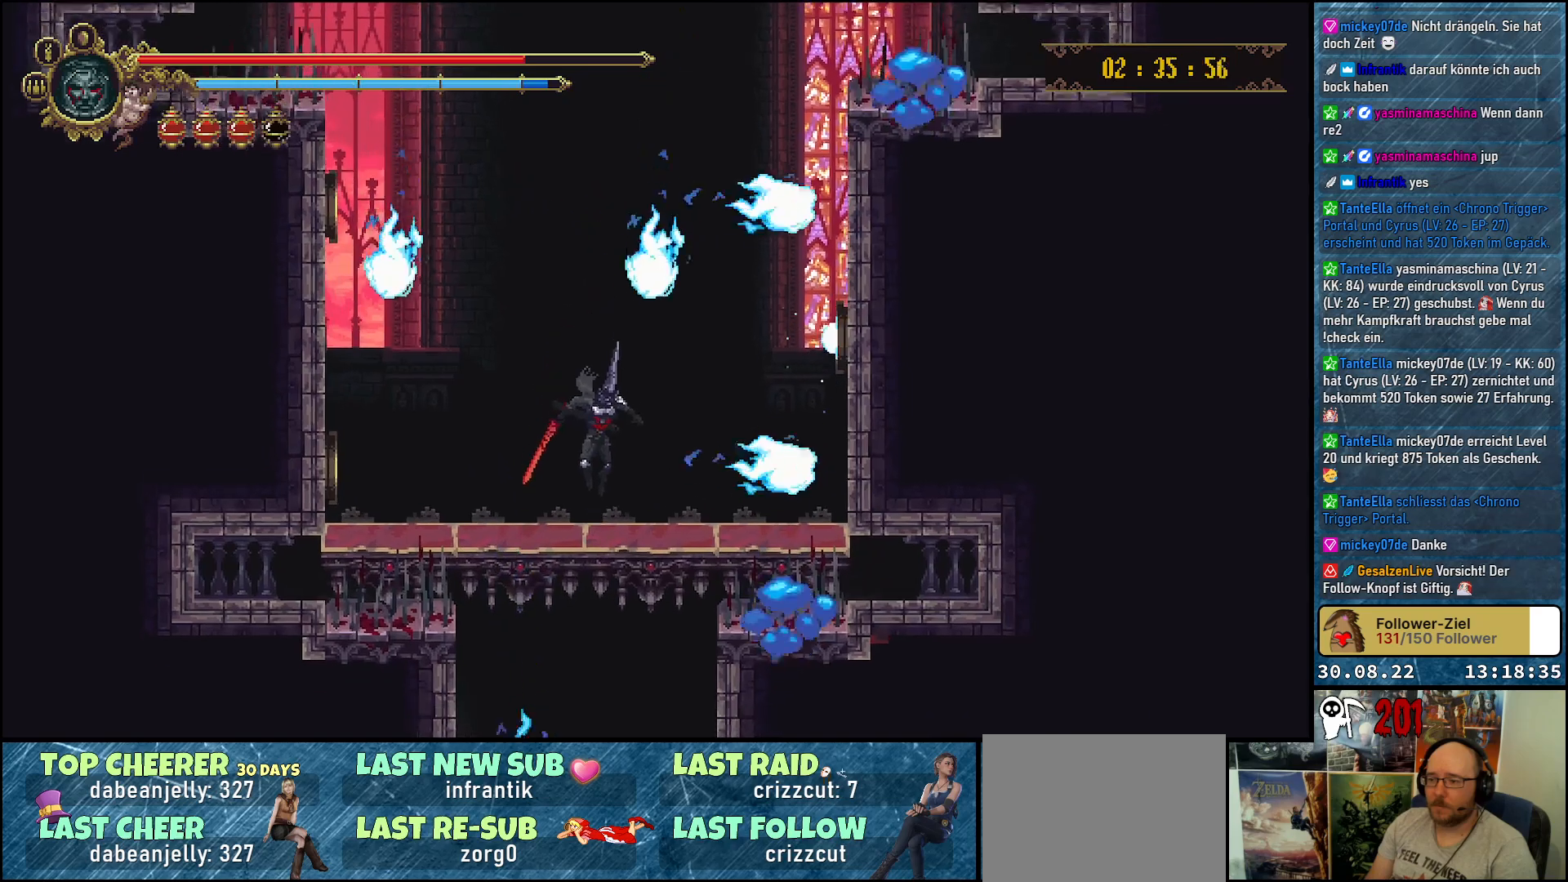
{"buttons": [], "left_stick": "center", "right_stick": "center", "events": []}
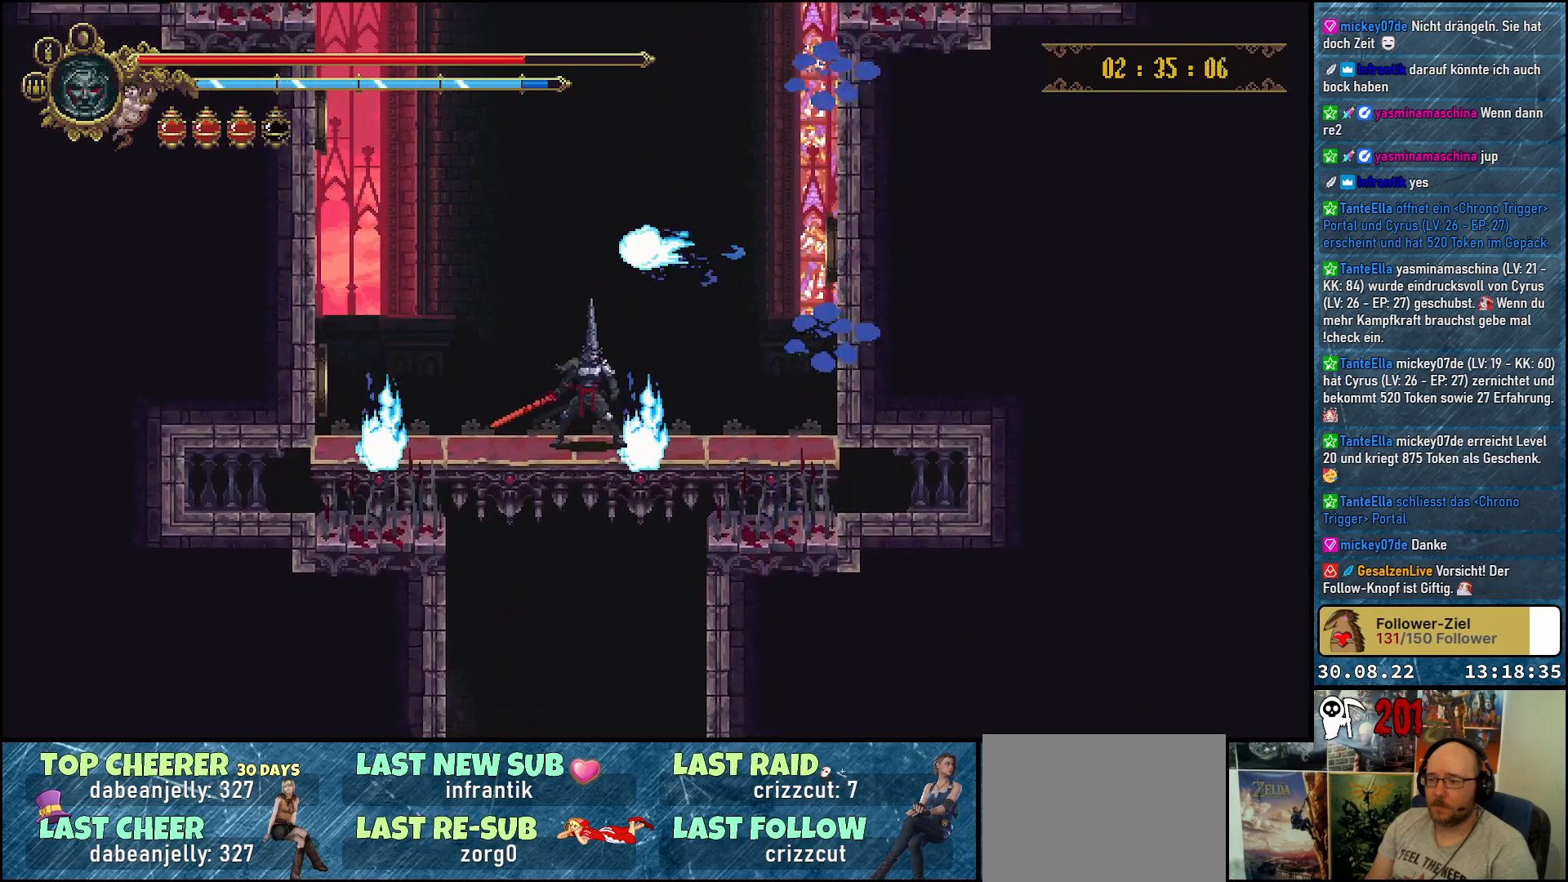
{"buttons": [], "left_stick": "center", "right_stick": "center", "events": []}
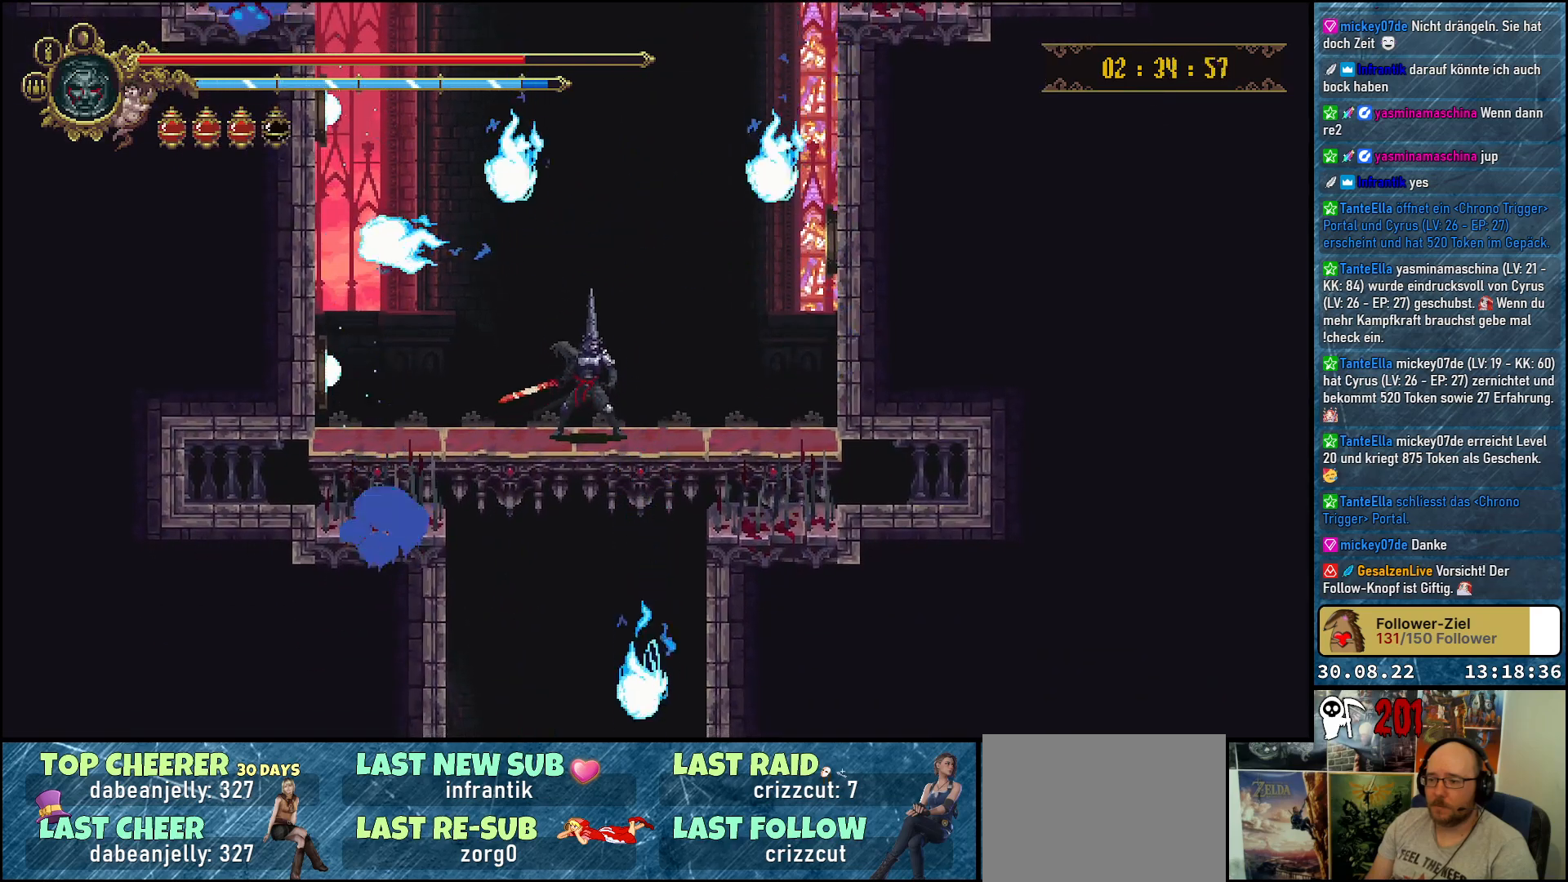
{"buttons": [], "left_stick": "center", "right_stick": "center", "events": [[67, "A", "down"], [283, "A", "up"]]}